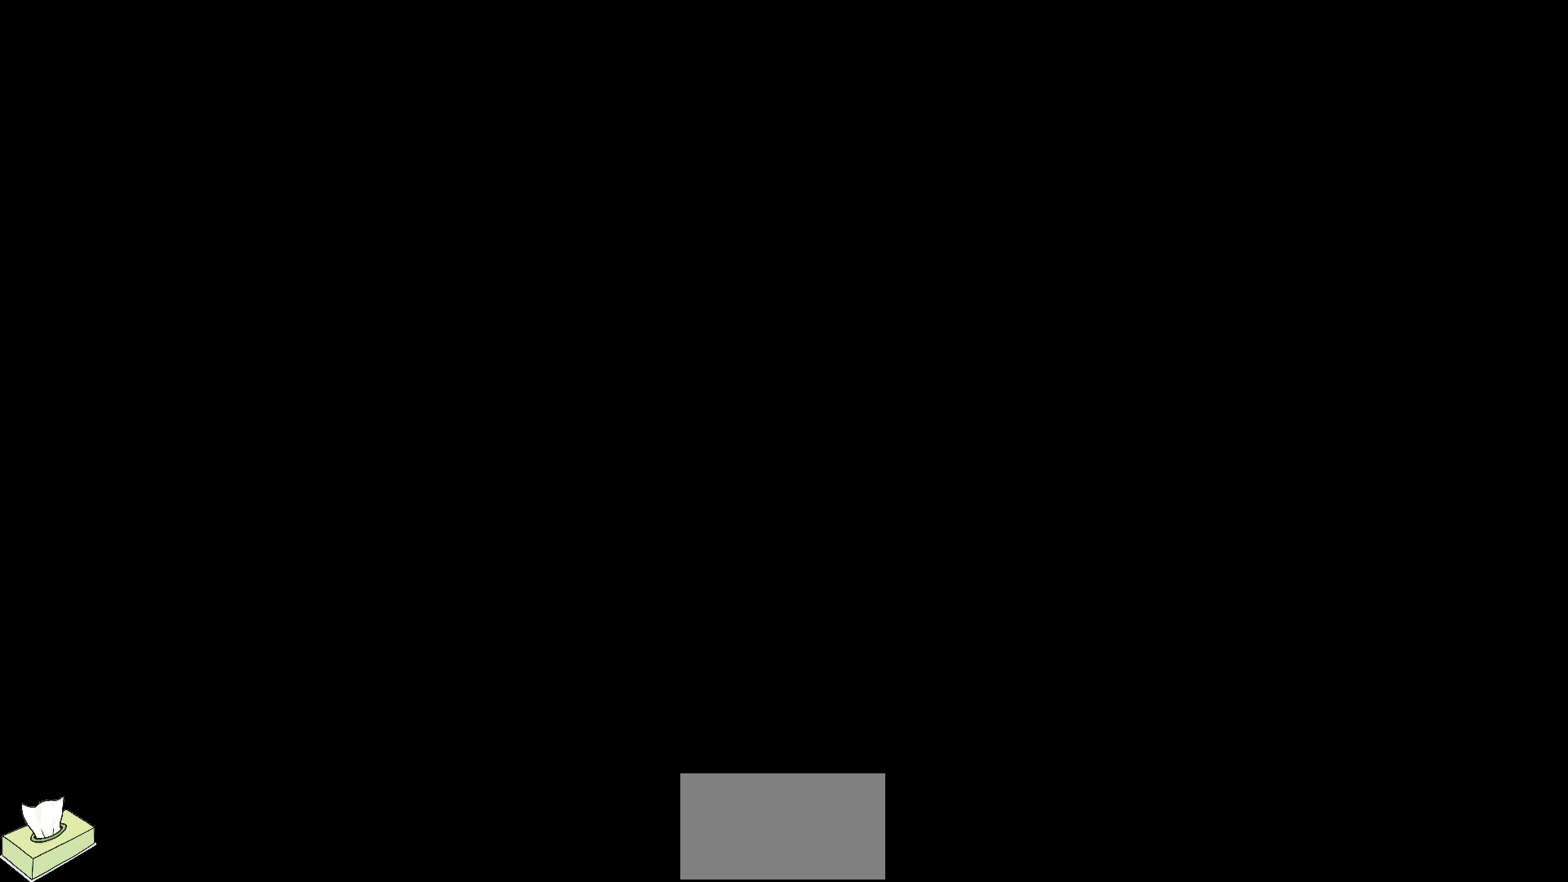
Gameplay with a controller (arcade stick); each line is a JSON object with the inputs held at the frame after it. "events" lists button and stick changes between this image and that frame as [ms after this image, input, new state], when the widget could be followed in between. Not read: HP L3 LP MP R3.
{"buttons": ["DPAD_RIGHT"], "events": [[483, "DPAD_RIGHT", "down"]]}
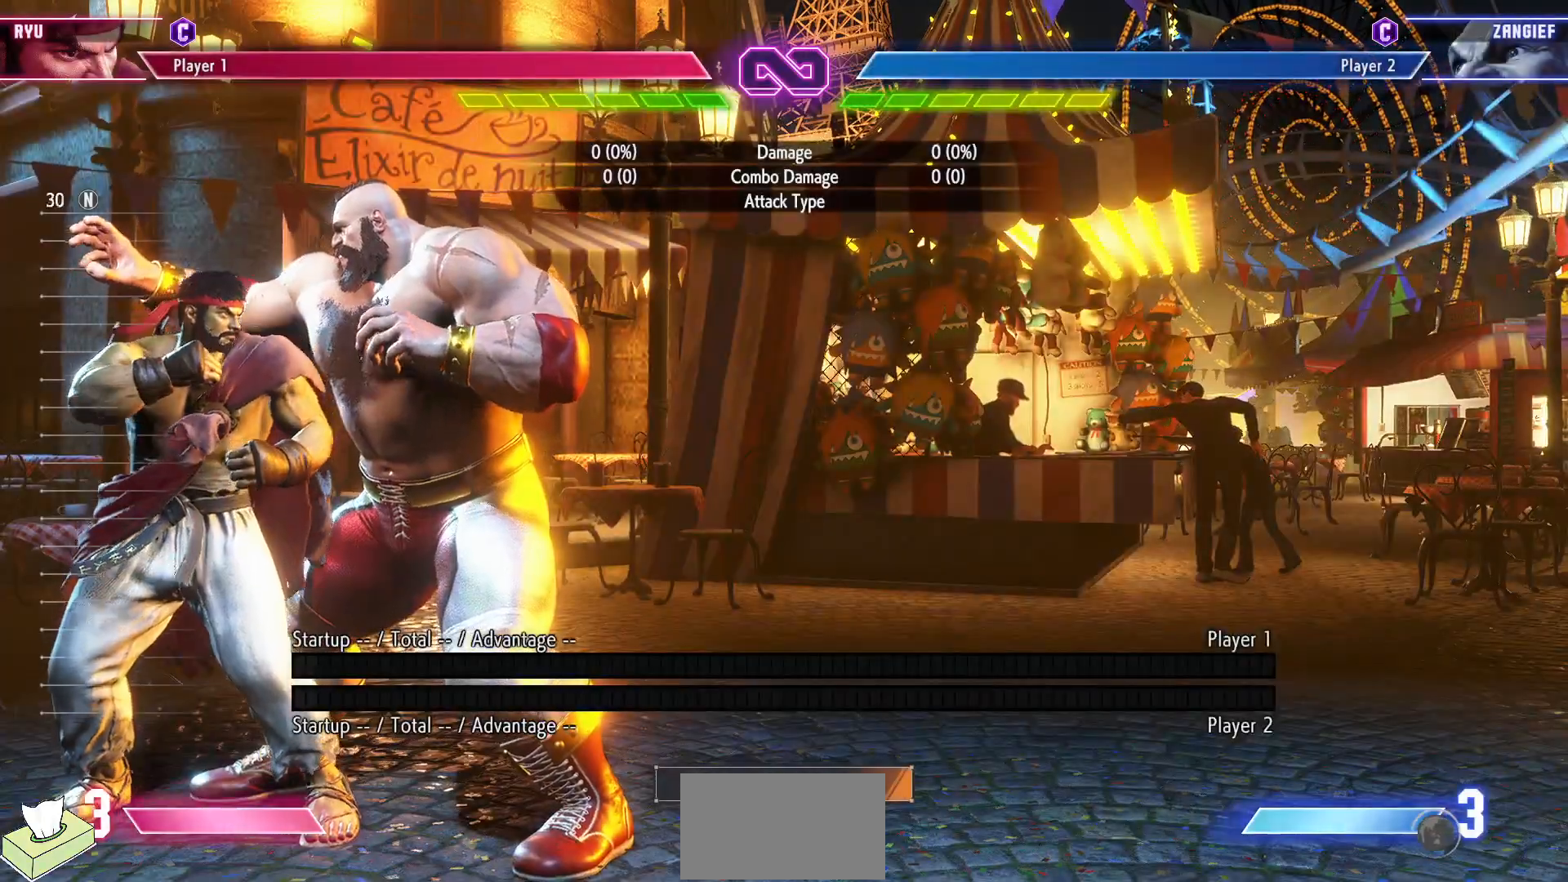
{"buttons": ["DPAD_DOWN", "DPAD_LEFT"], "events": [[267, "DPAD_DOWN", "down"], [267, "DPAD_LEFT", "down"], [267, "DPAD_RIGHT", "up"]]}
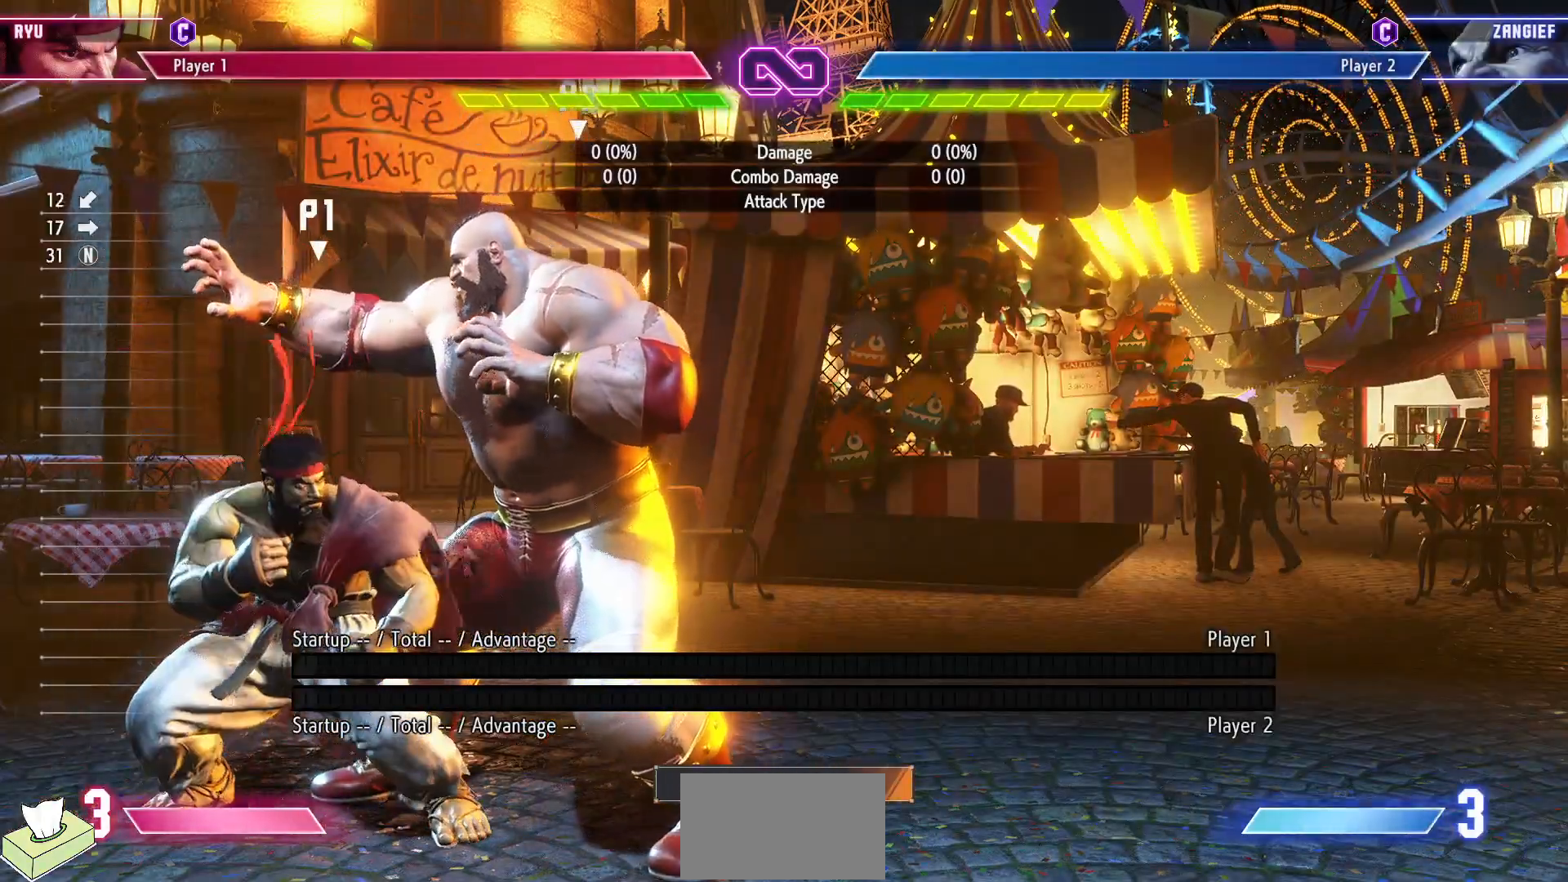
{"buttons": [], "events": [[83, "CIRCLE", "down"], [150, "CIRCLE", "up"], [183, "DPAD_LEFT", "up"], [217, "DPAD_DOWN", "up"], [283, "CIRCLE", "down"], [317, "TRIANGLE", "down"], [417, "CIRCLE", "up"], [417, "TRIANGLE", "up"]]}
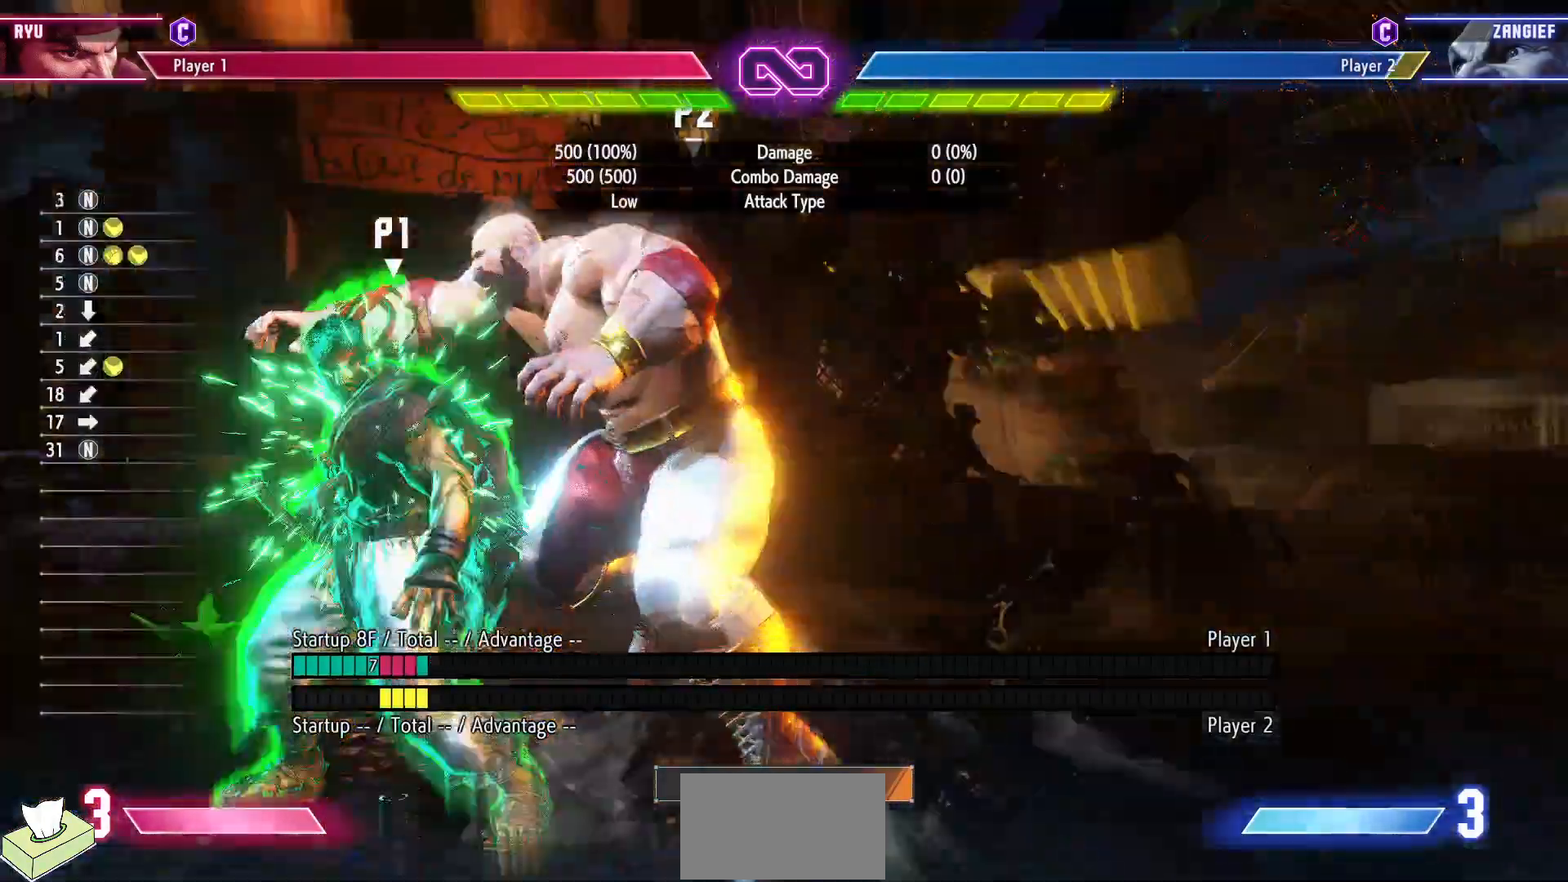
{"buttons": ["DPAD_DOWN"], "events": [[133, "R1", "down"], [267, "DPAD_DOWN", "down"], [267, "R1", "up"]]}
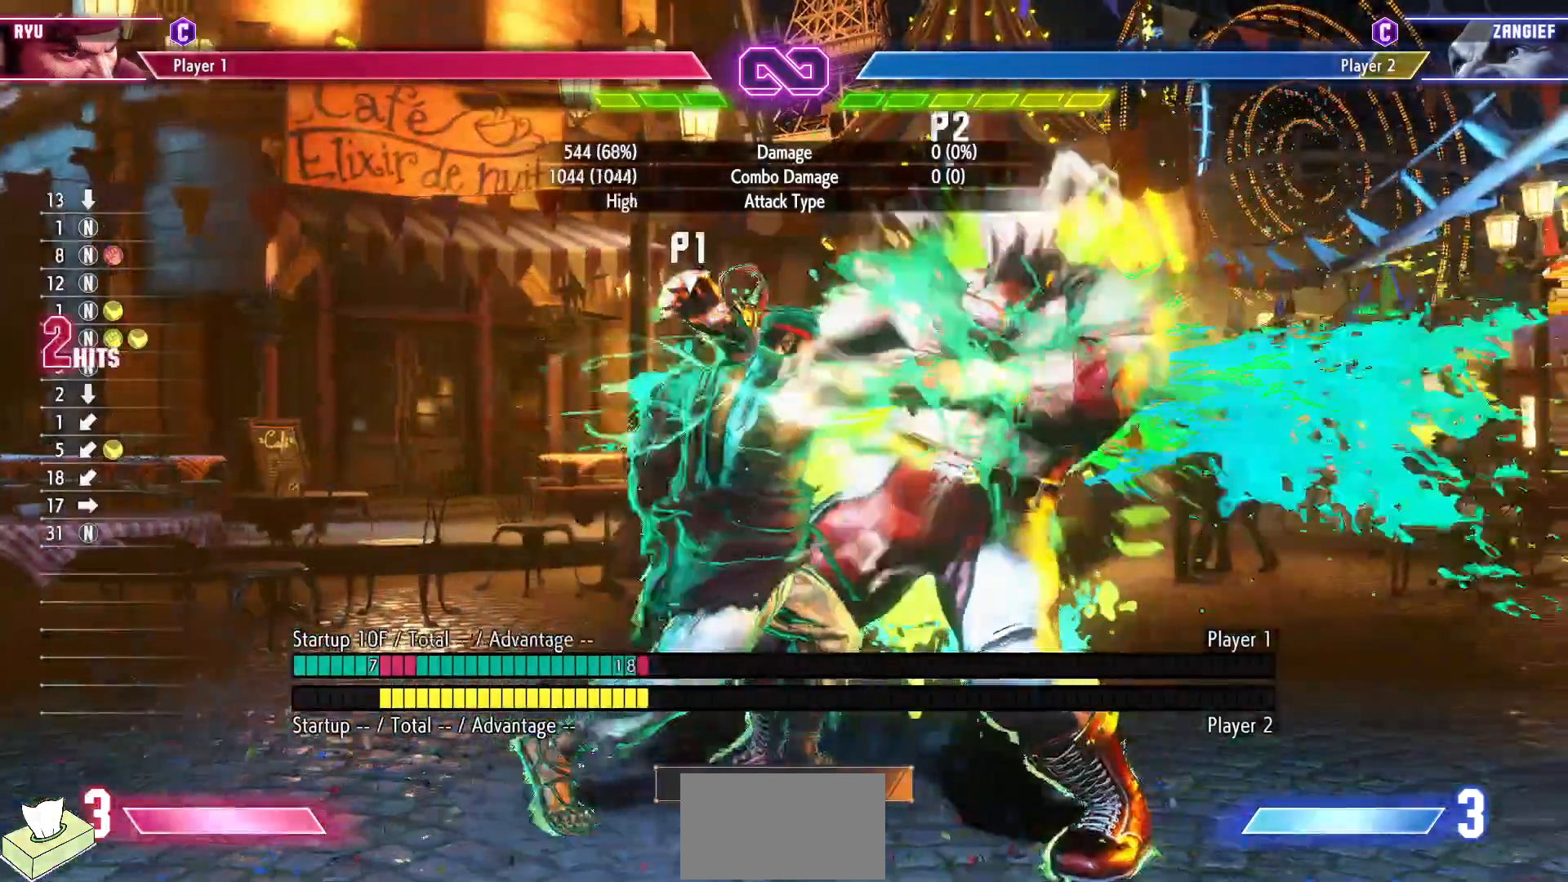
{"buttons": ["TRIANGLE", "DPAD_DOWN", "DPAD_RIGHT"], "events": [[450, "TRIANGLE", "down"], [483, "DPAD_RIGHT", "down"]]}
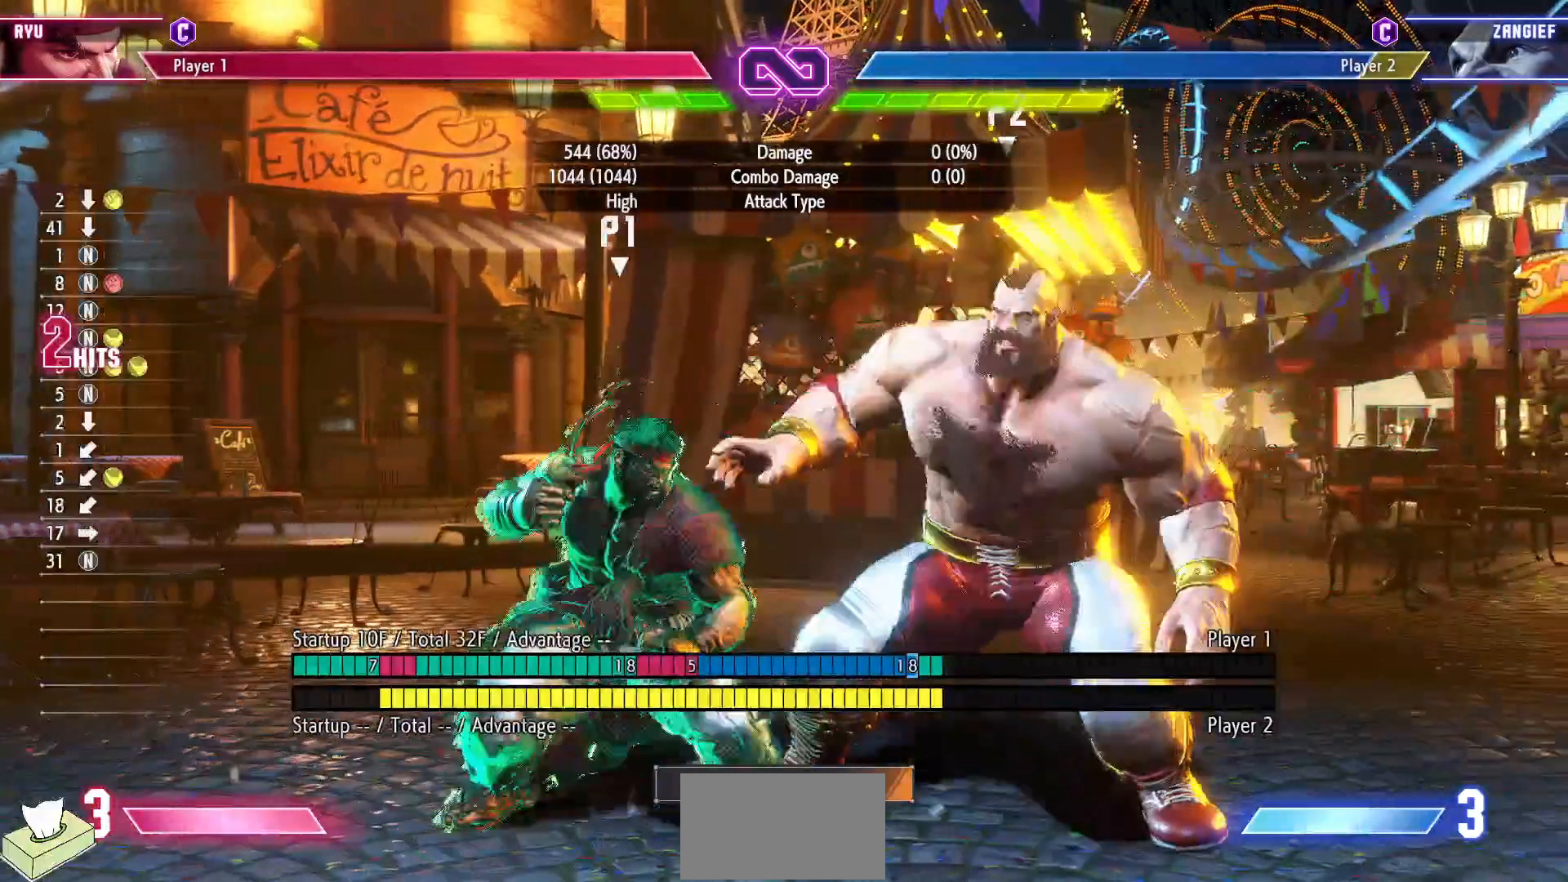
{"buttons": [], "events": [[33, "DPAD_DOWN", "up"], [33, "TRIANGLE", "up"], [117, "CIRCLE", "down"], [117, "DPAD_RIGHT", "up"], [283, "CIRCLE", "up"]]}
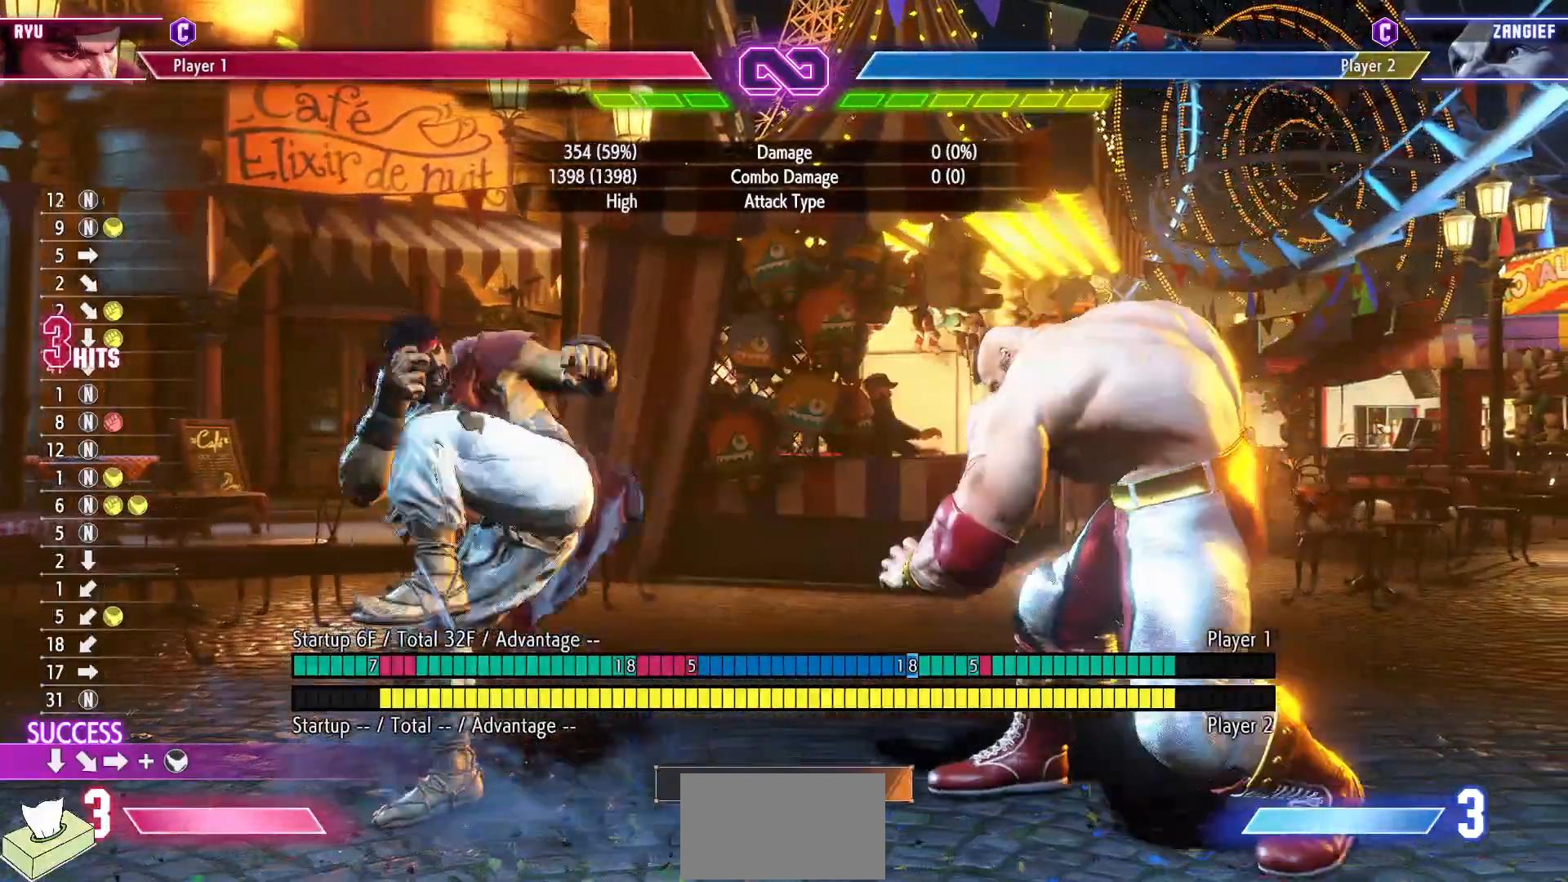
{"buttons": [], "events": []}
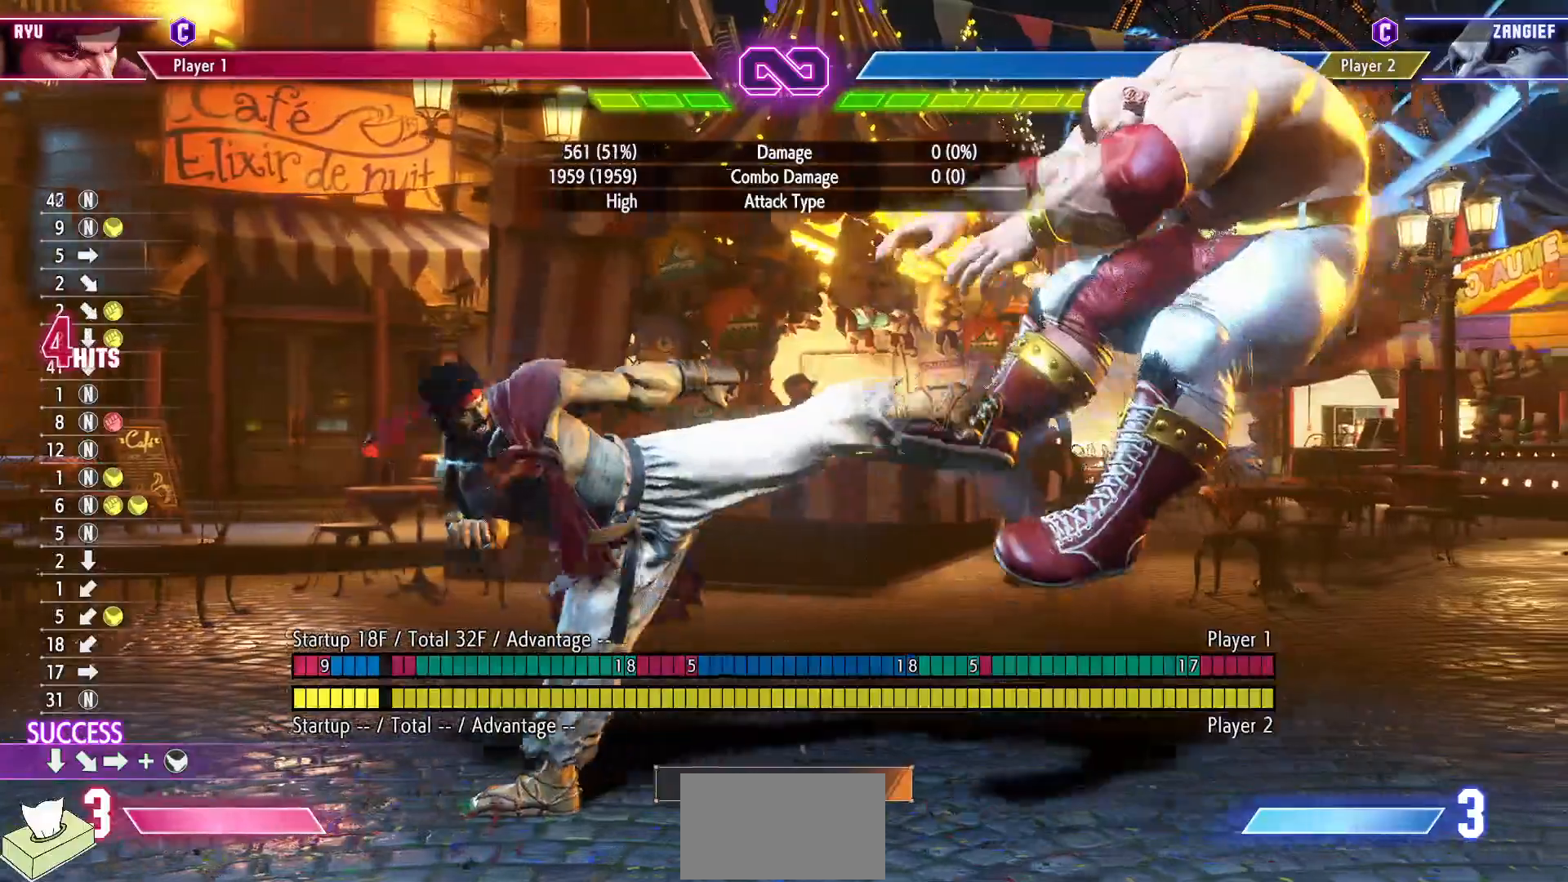
{"buttons": ["DPAD_RIGHT"], "events": [[283, "DPAD_RIGHT", "down"], [367, "DPAD_RIGHT", "up"], [467, "DPAD_RIGHT", "down"]]}
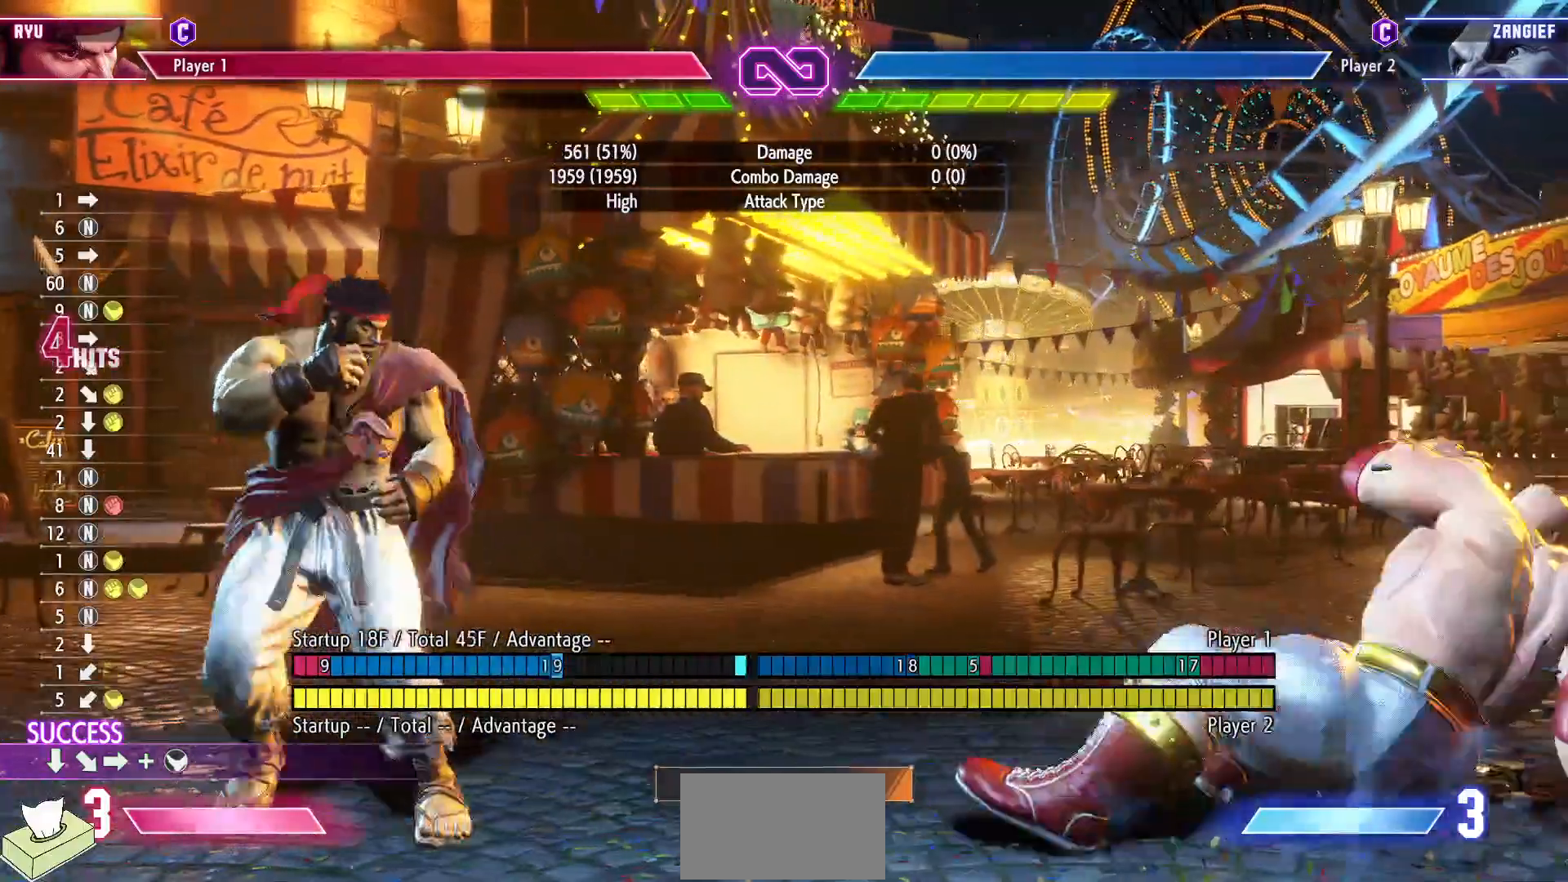
{"buttons": ["DPAD_RIGHT"], "events": [[83, "DPAD_RIGHT", "up"], [183, "DPAD_RIGHT", "down"], [250, "DPAD_RIGHT", "up"], [350, "DPAD_RIGHT", "down"]]}
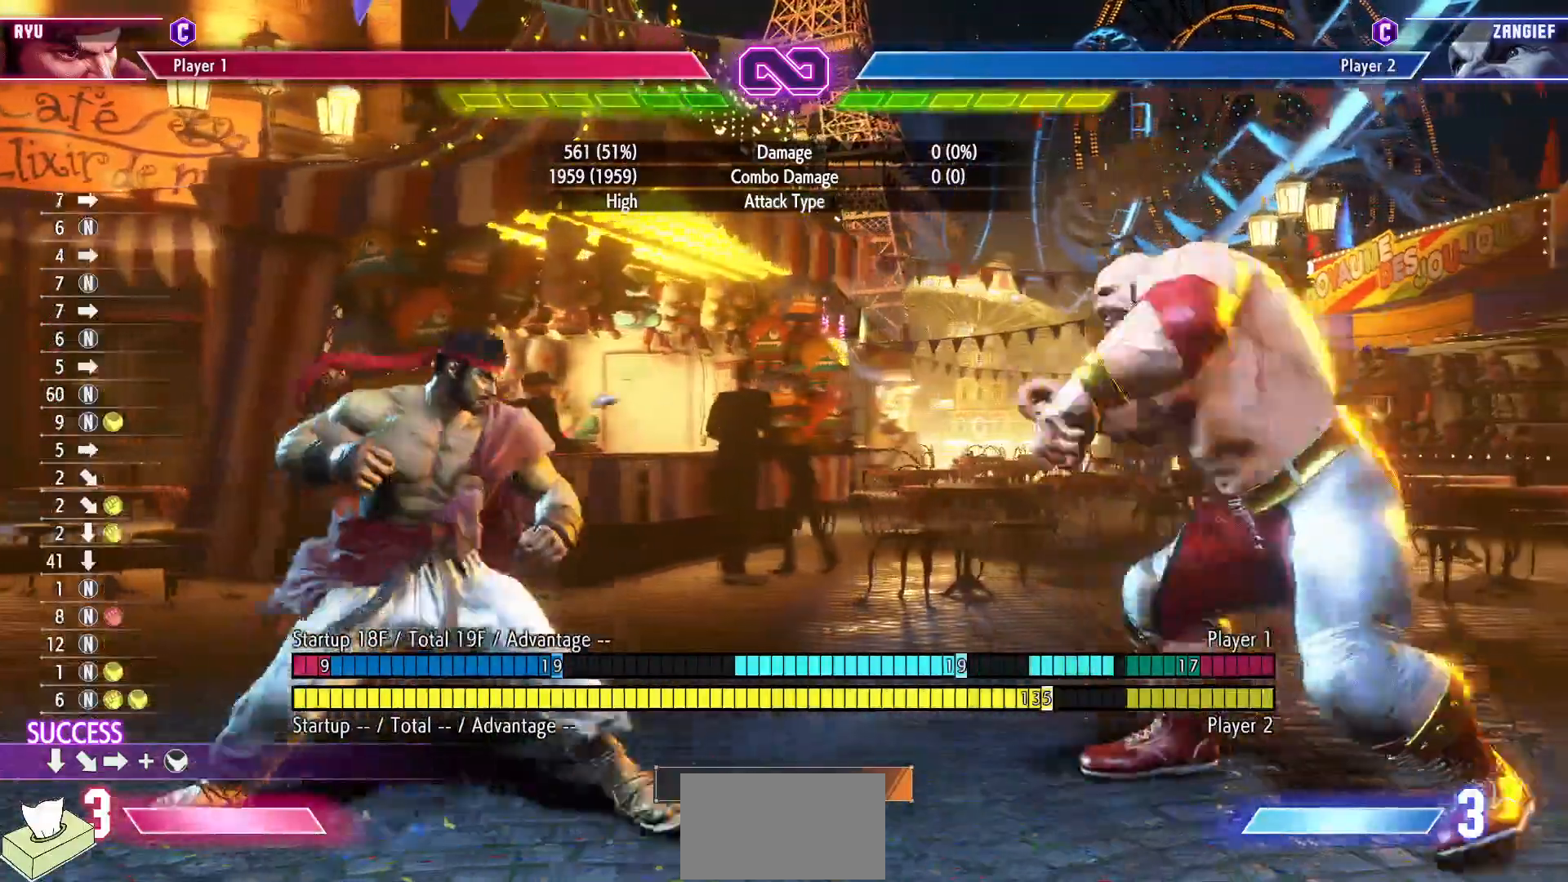
{"buttons": [], "events": [[483, "DPAD_RIGHT", "up"]]}
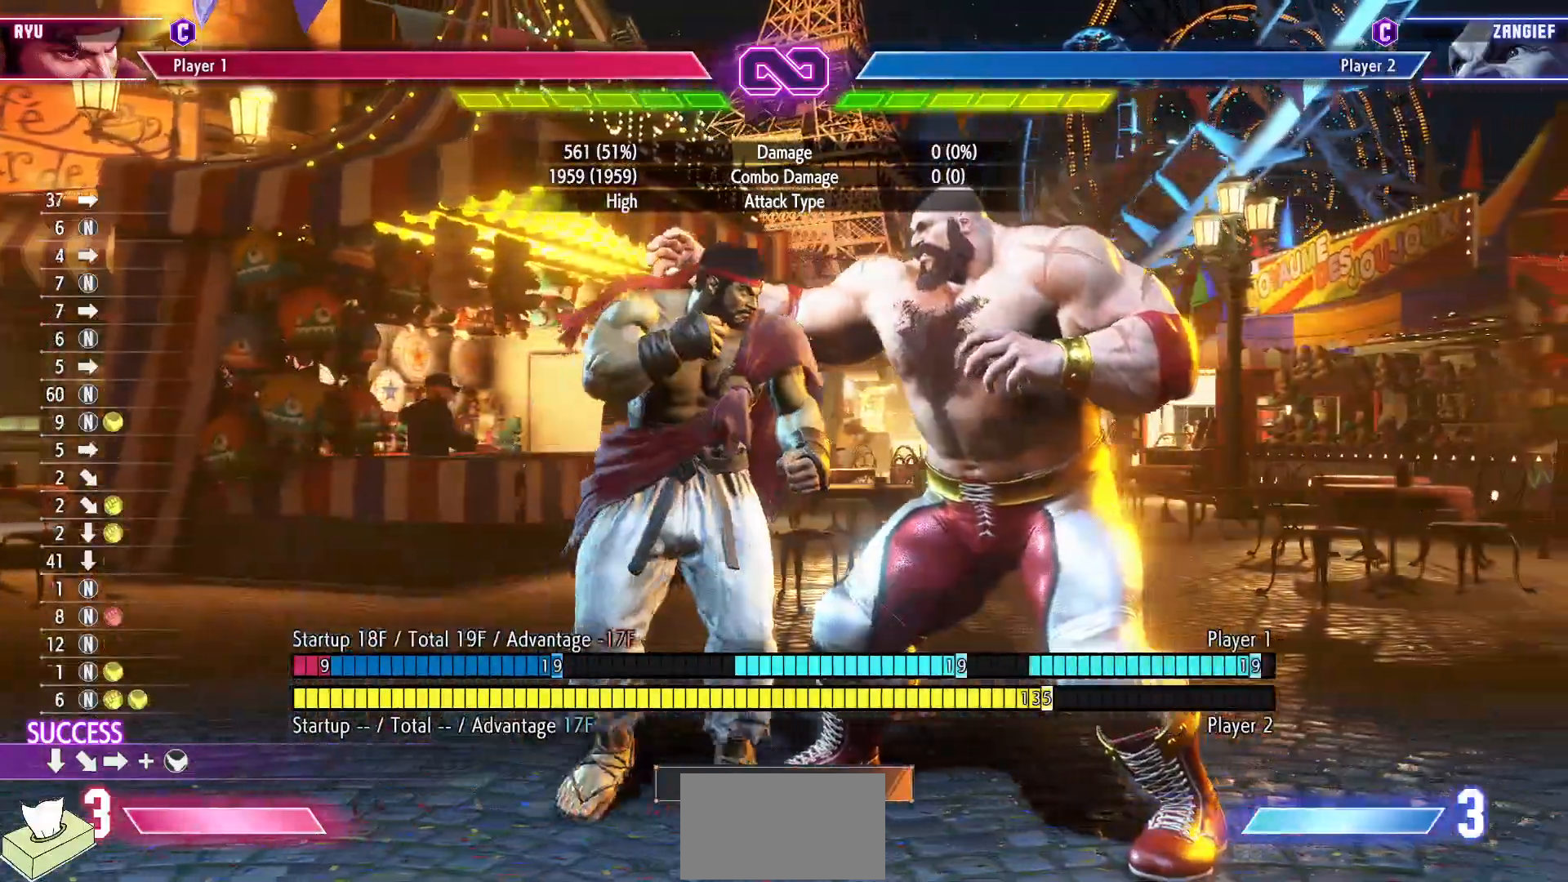
{"buttons": ["DPAD_RIGHT"], "events": [[67, "DPAD_LEFT", "down"], [317, "DPAD_LEFT", "up"], [417, "DPAD_RIGHT", "down"]]}
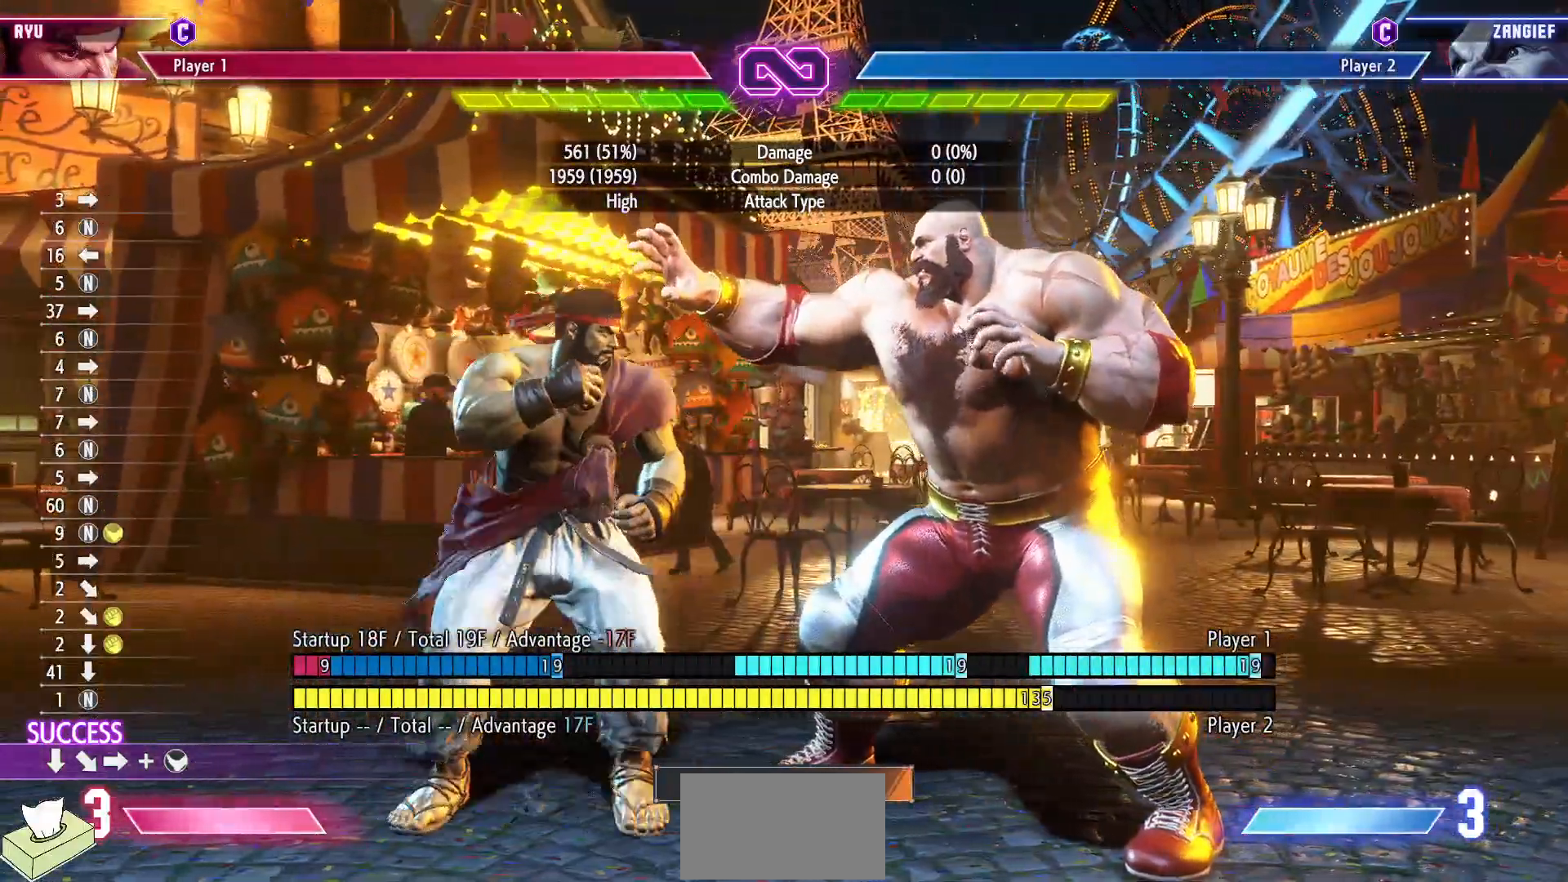
{"buttons": [], "events": [[417, "DPAD_RIGHT", "up"]]}
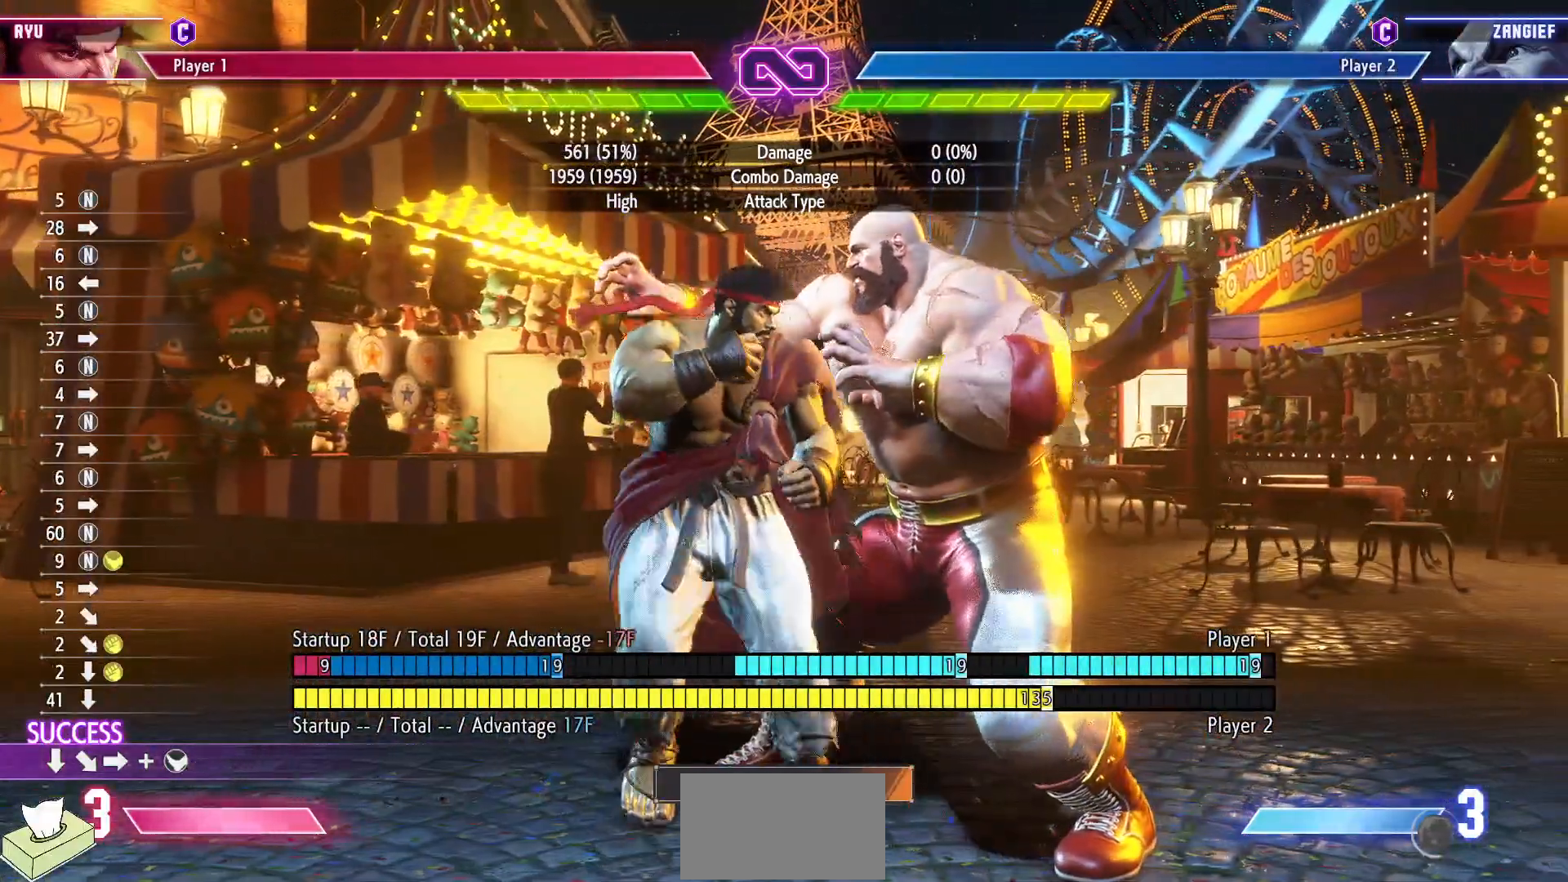
{"buttons": [], "events": []}
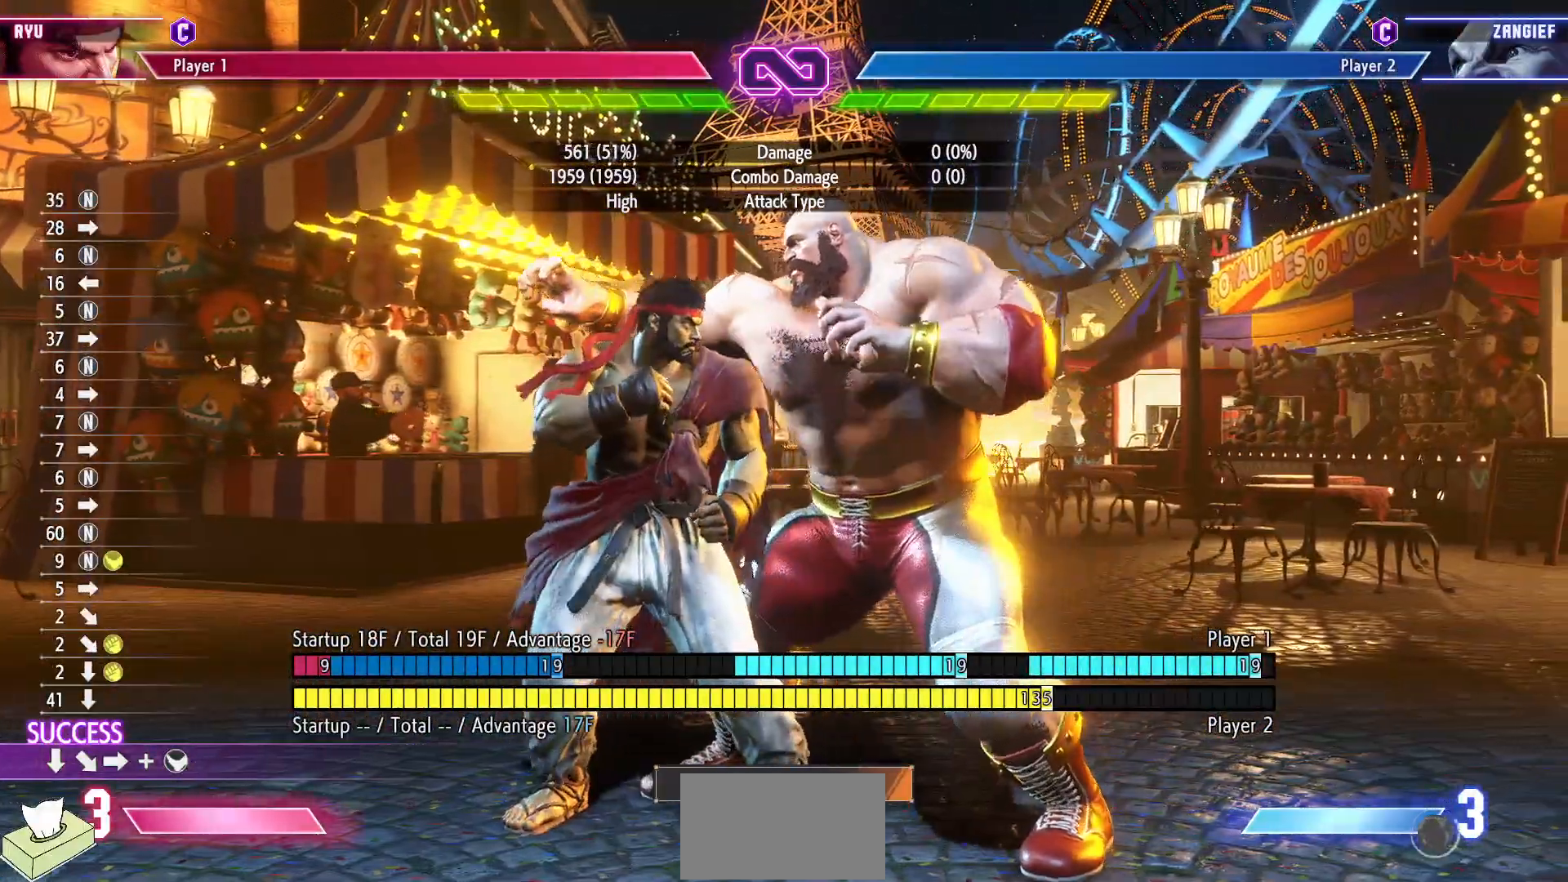
{"buttons": [], "events": []}
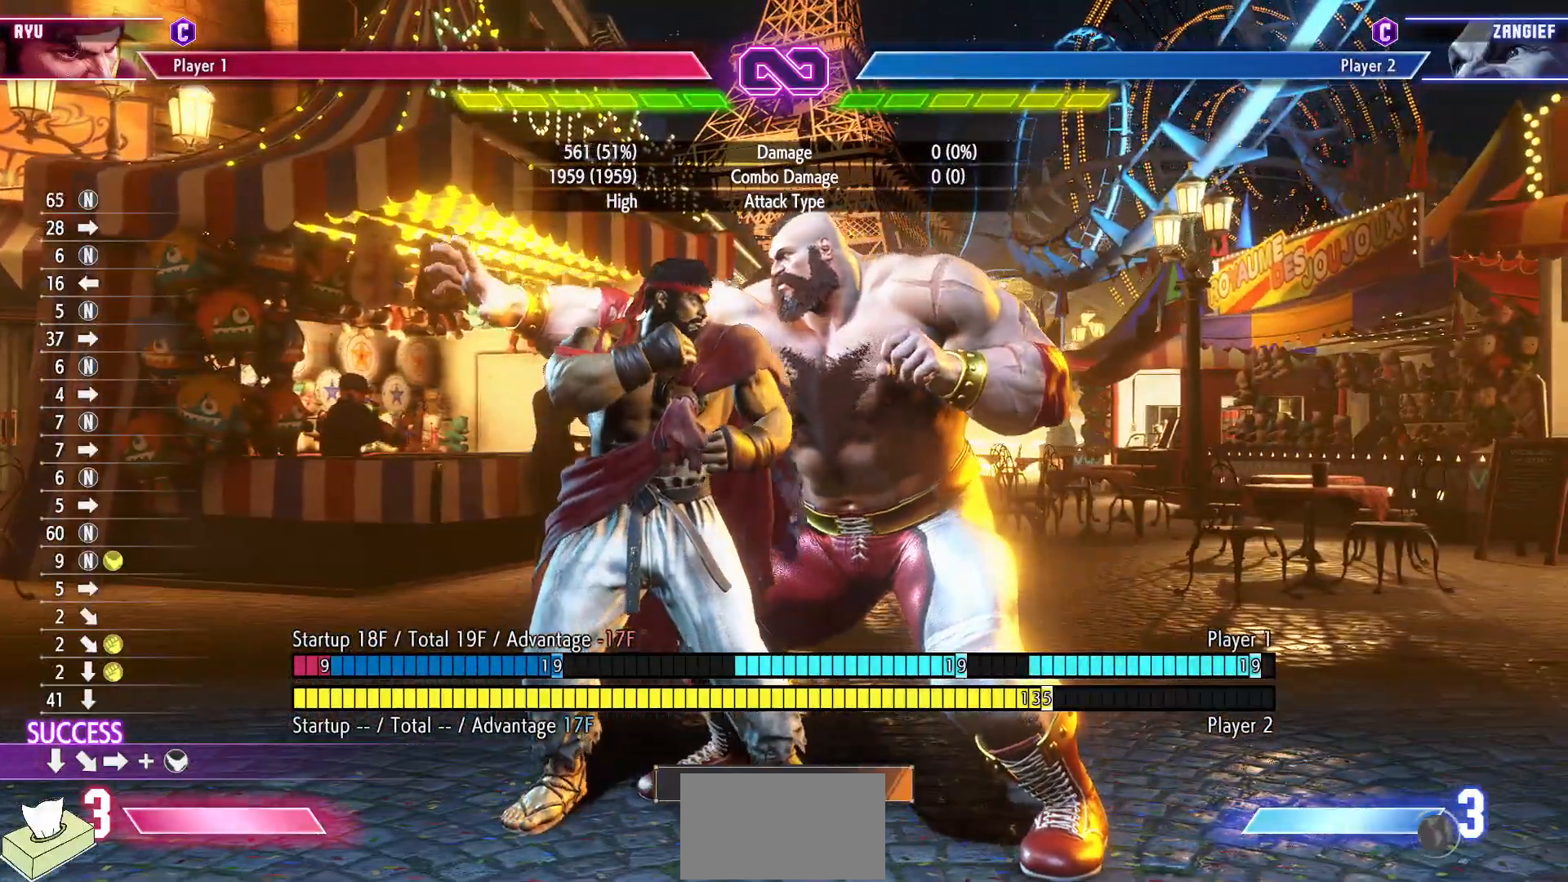
{"buttons": ["R1", "DPAD_DOWN"], "events": [[250, "DPAD_DOWN", "down"], [333, "DPAD_DOWN", "up"], [400, "DPAD_DOWN", "down"], [433, "R1", "down"]]}
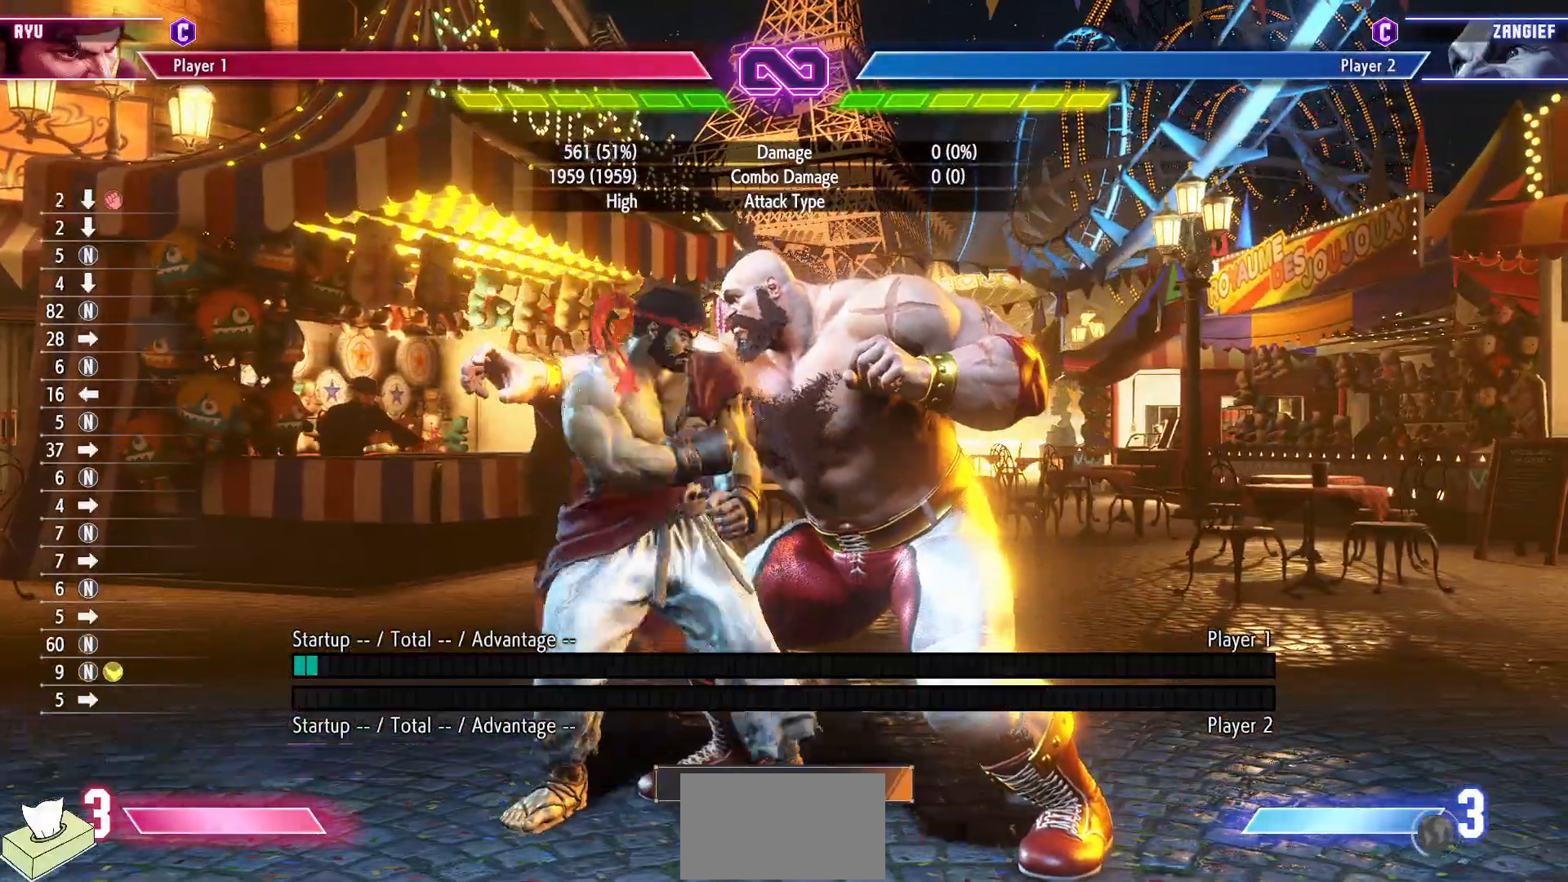
{"buttons": [], "events": [[50, "DPAD_DOWN", "up"], [467, "R1", "up"]]}
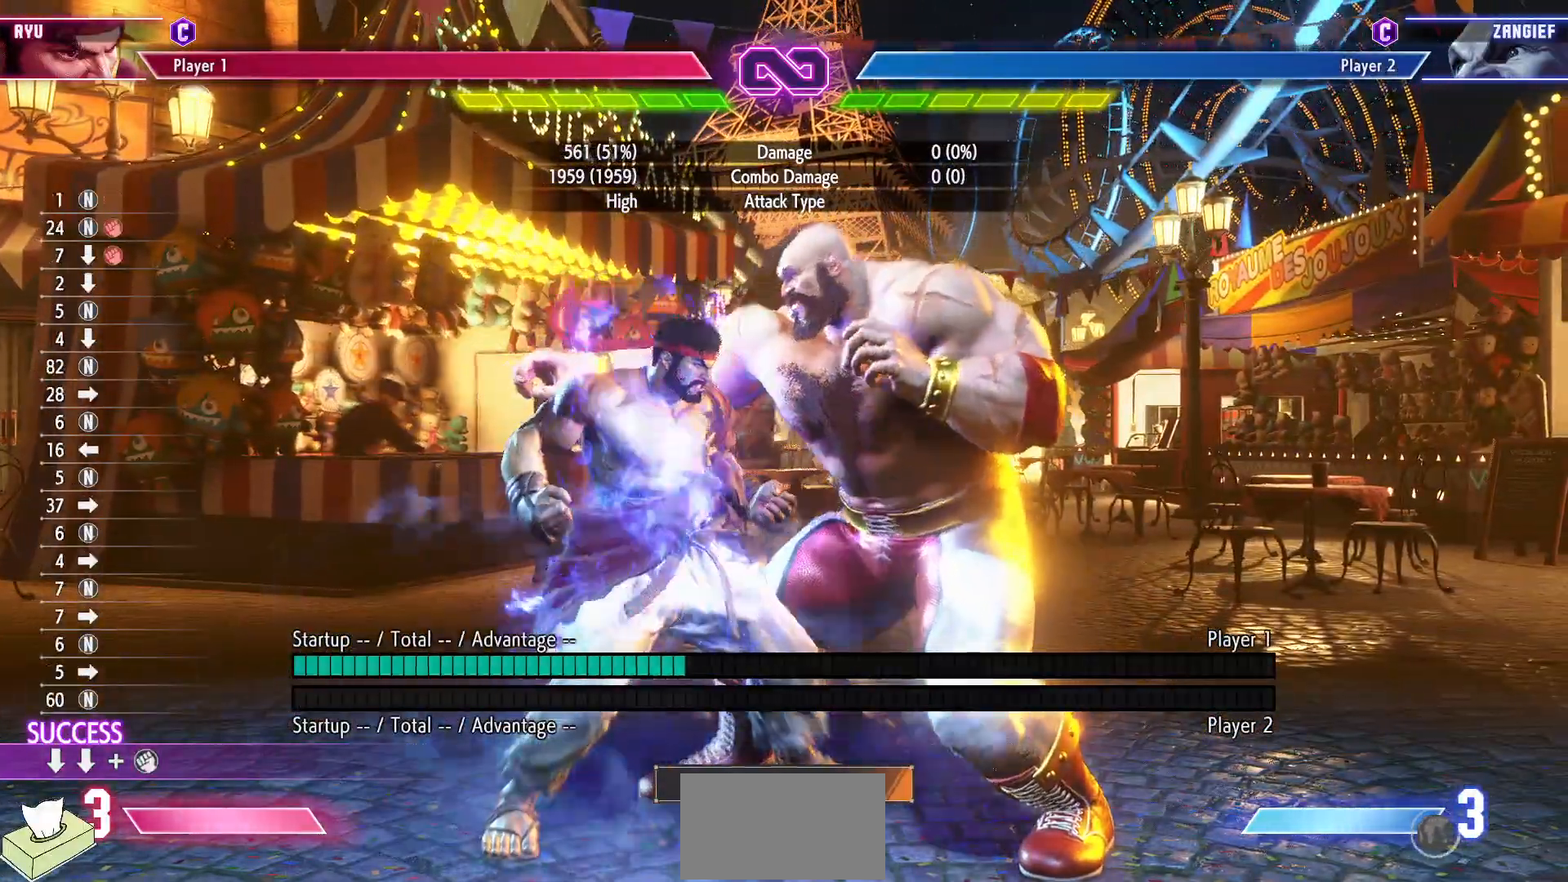
{"buttons": ["DPAD_RIGHT"], "events": [[317, "DPAD_RIGHT", "down"]]}
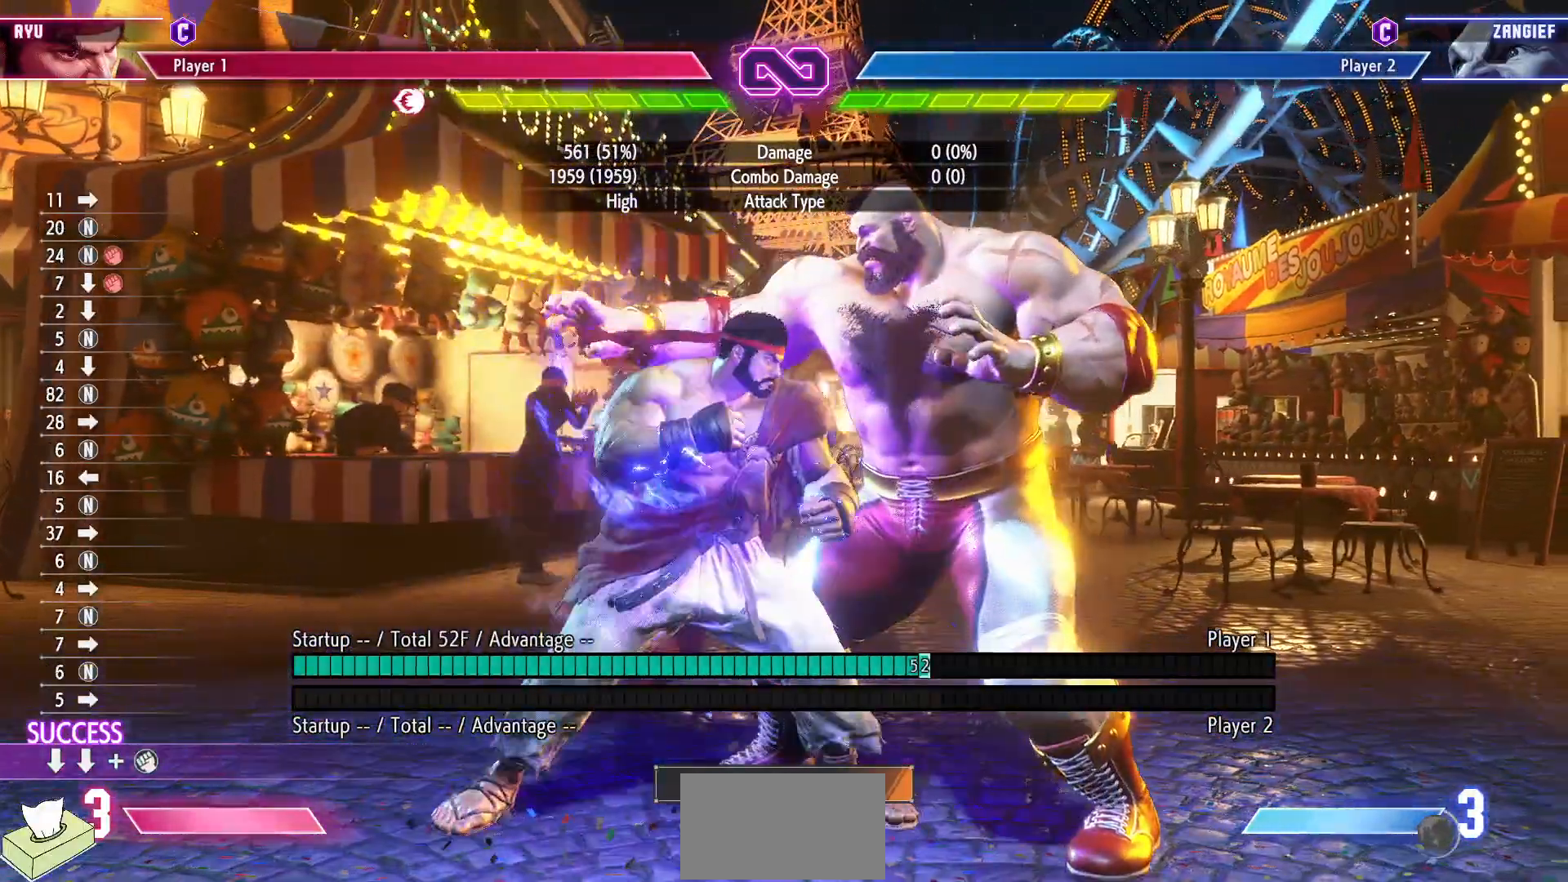
{"buttons": ["DPAD_RIGHT"], "events": []}
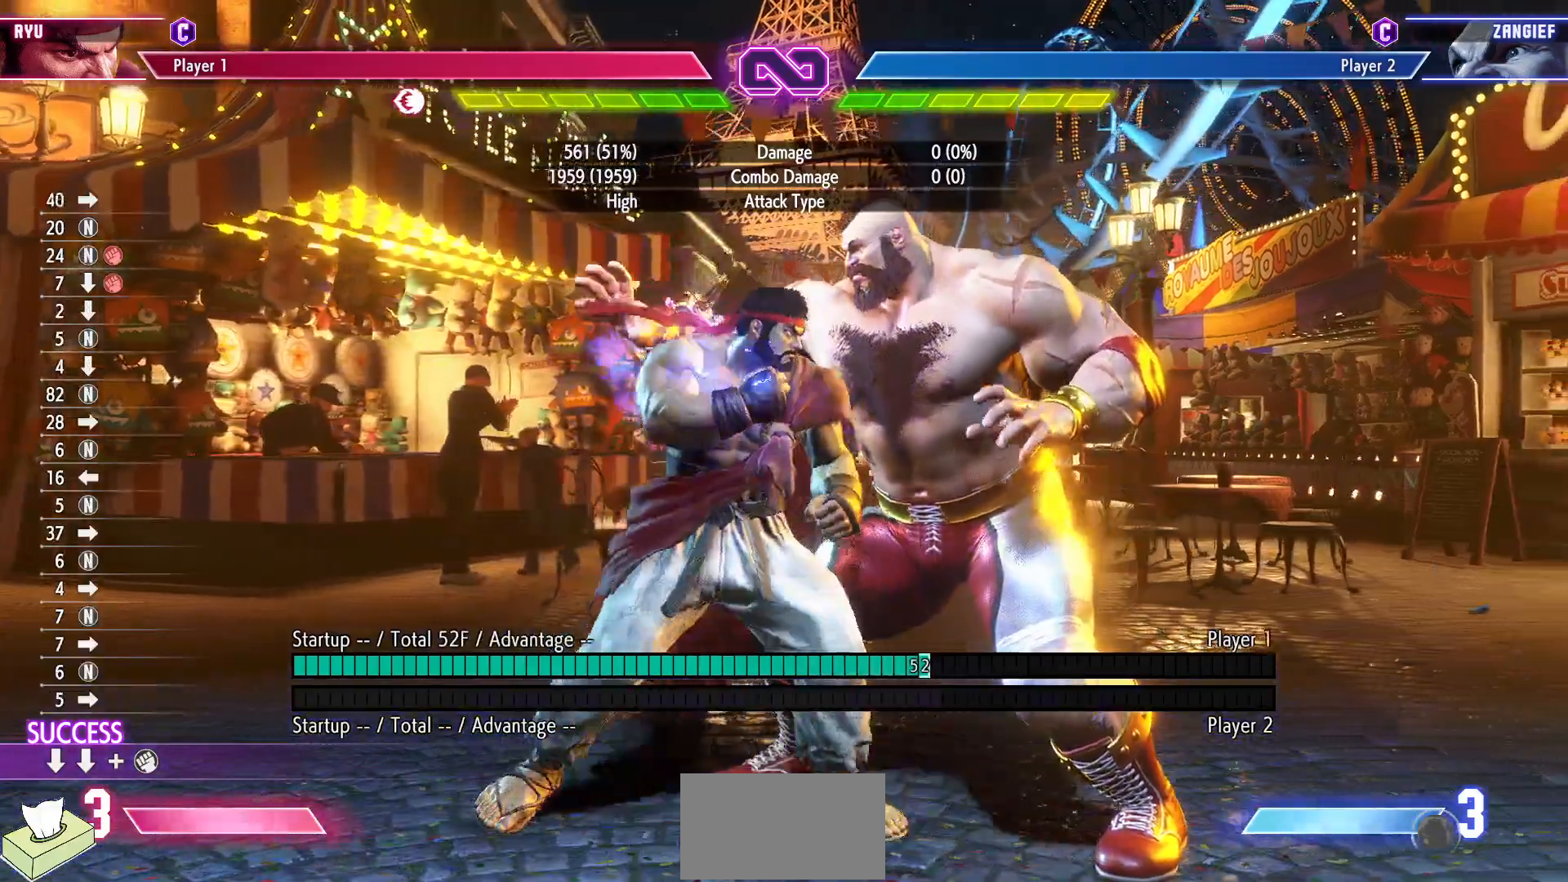
{"buttons": ["DPAD_LEFT"], "events": [[200, "DPAD_DOWN", "down"], [200, "DPAD_RIGHT", "up"], [333, "TRIANGLE", "down"], [417, "DPAD_LEFT", "down"], [417, "TRIANGLE", "up"], [433, "DPAD_DOWN", "up"]]}
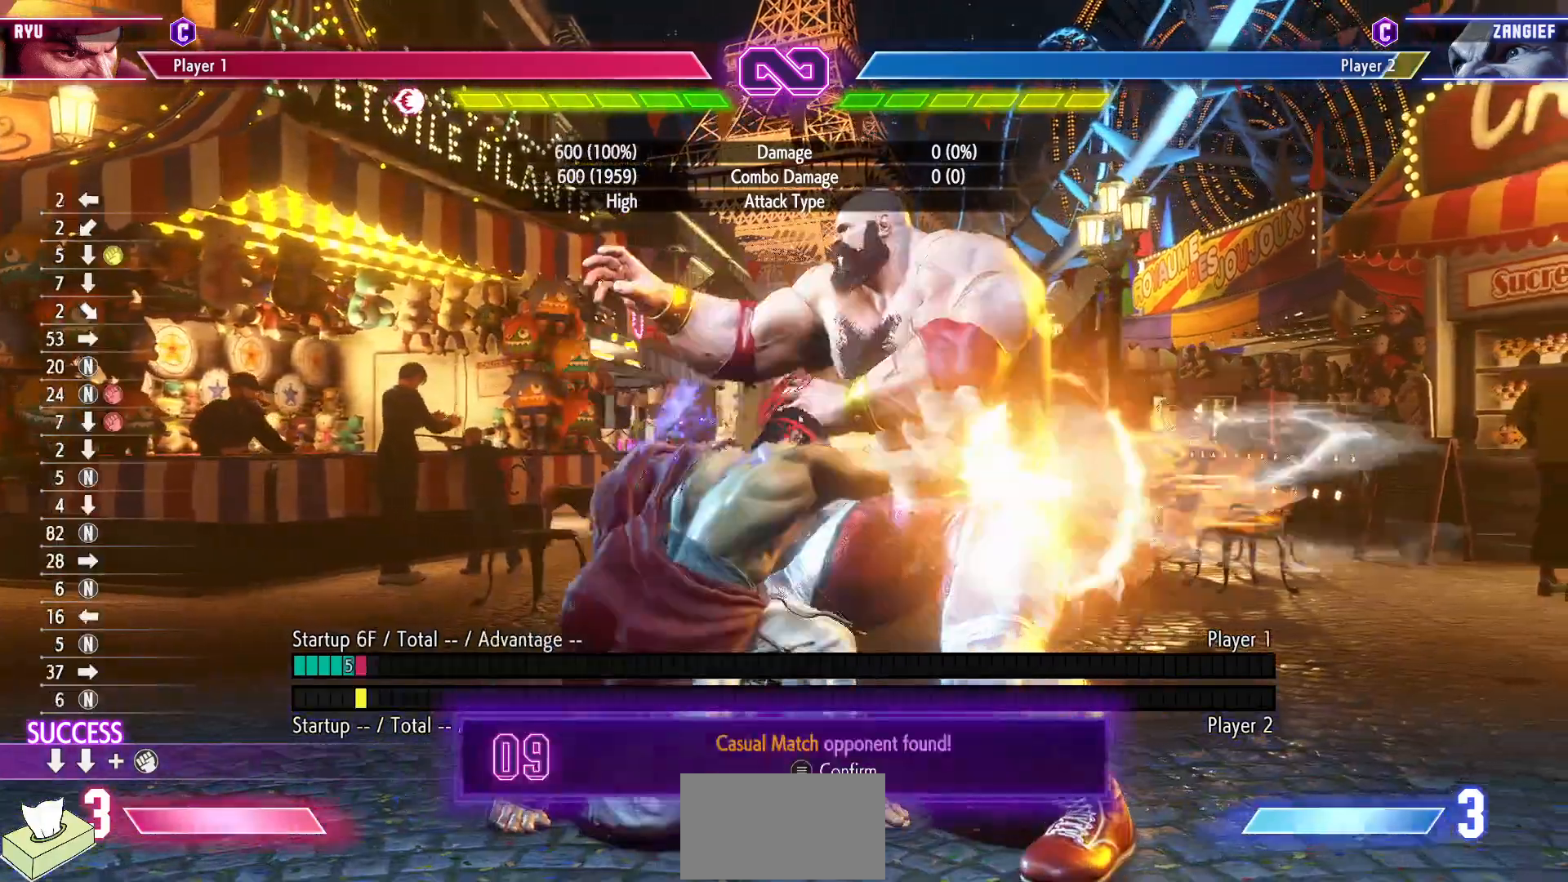
{"buttons": [], "events": [[33, "DPAD_LEFT", "up"], [33, "TRIANGLE", "down"], [167, "TRIANGLE", "up"]]}
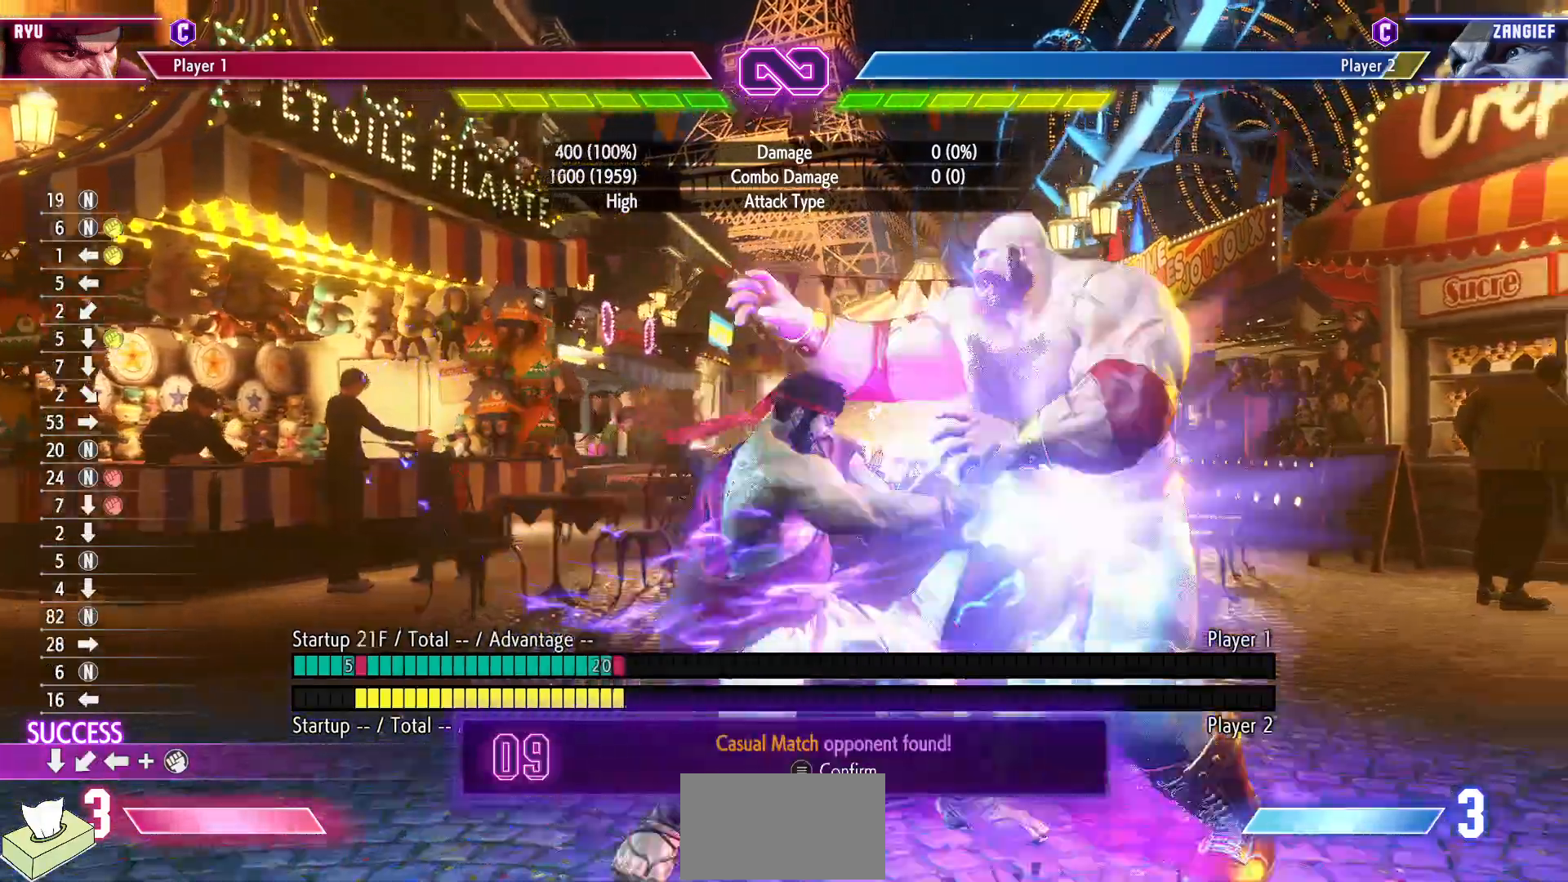
{"buttons": [], "events": []}
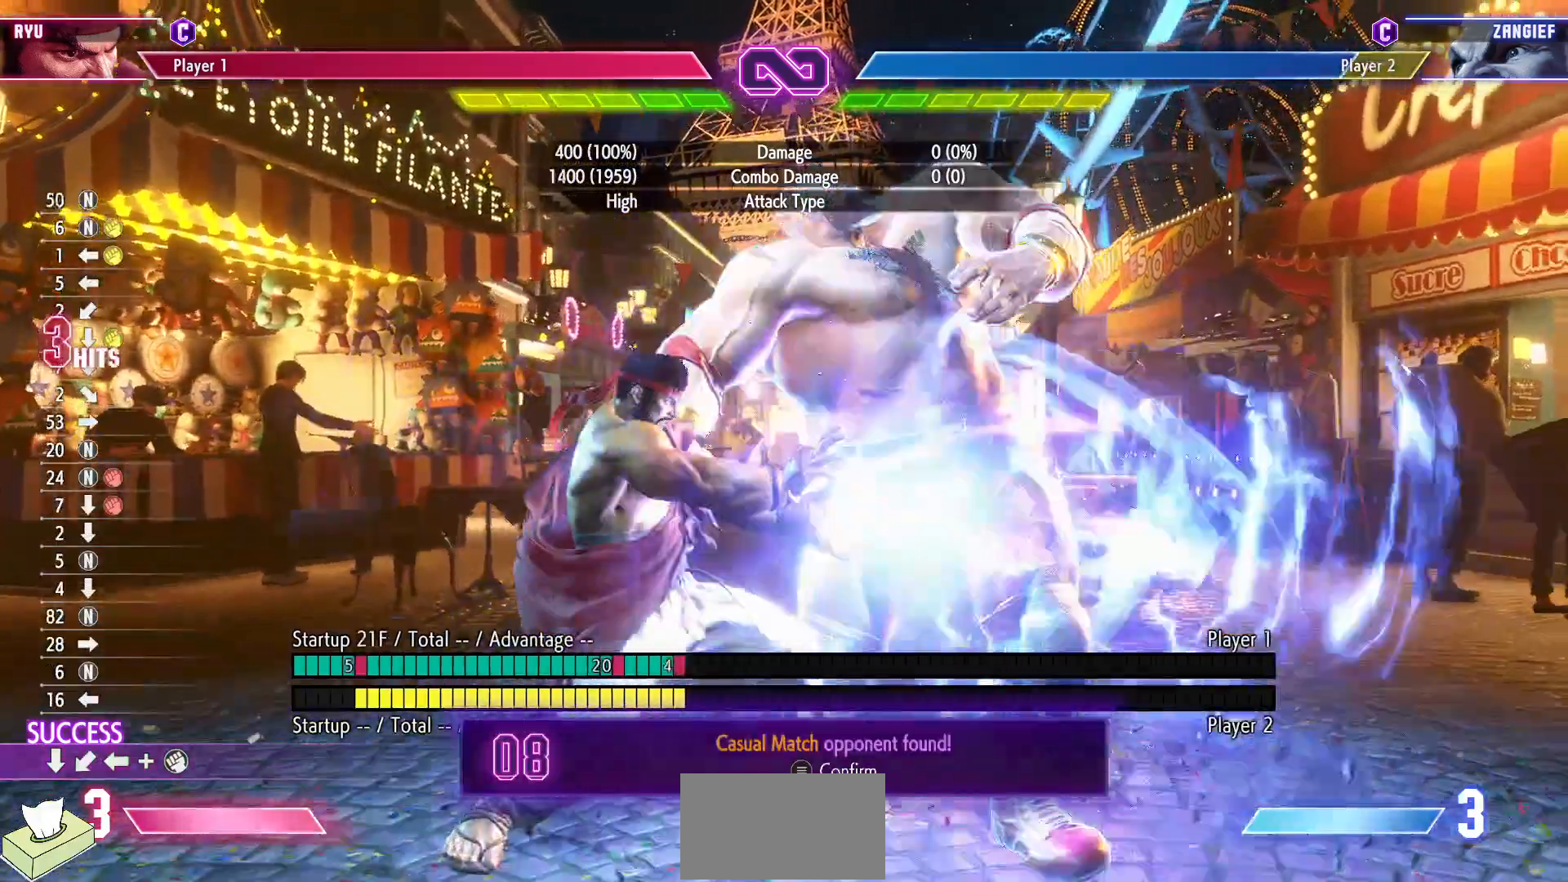
{"buttons": [], "events": [[167, "DPAD_RIGHT", "down"], [217, "DPAD_DOWN", "down"], [250, "DPAD_RIGHT", "up"], [317, "DPAD_RIGHT", "down"], [367, "DPAD_DOWN", "up"], [383, "R2", "down"], [417, "DPAD_RIGHT", "up"], [483, "R2", "up"]]}
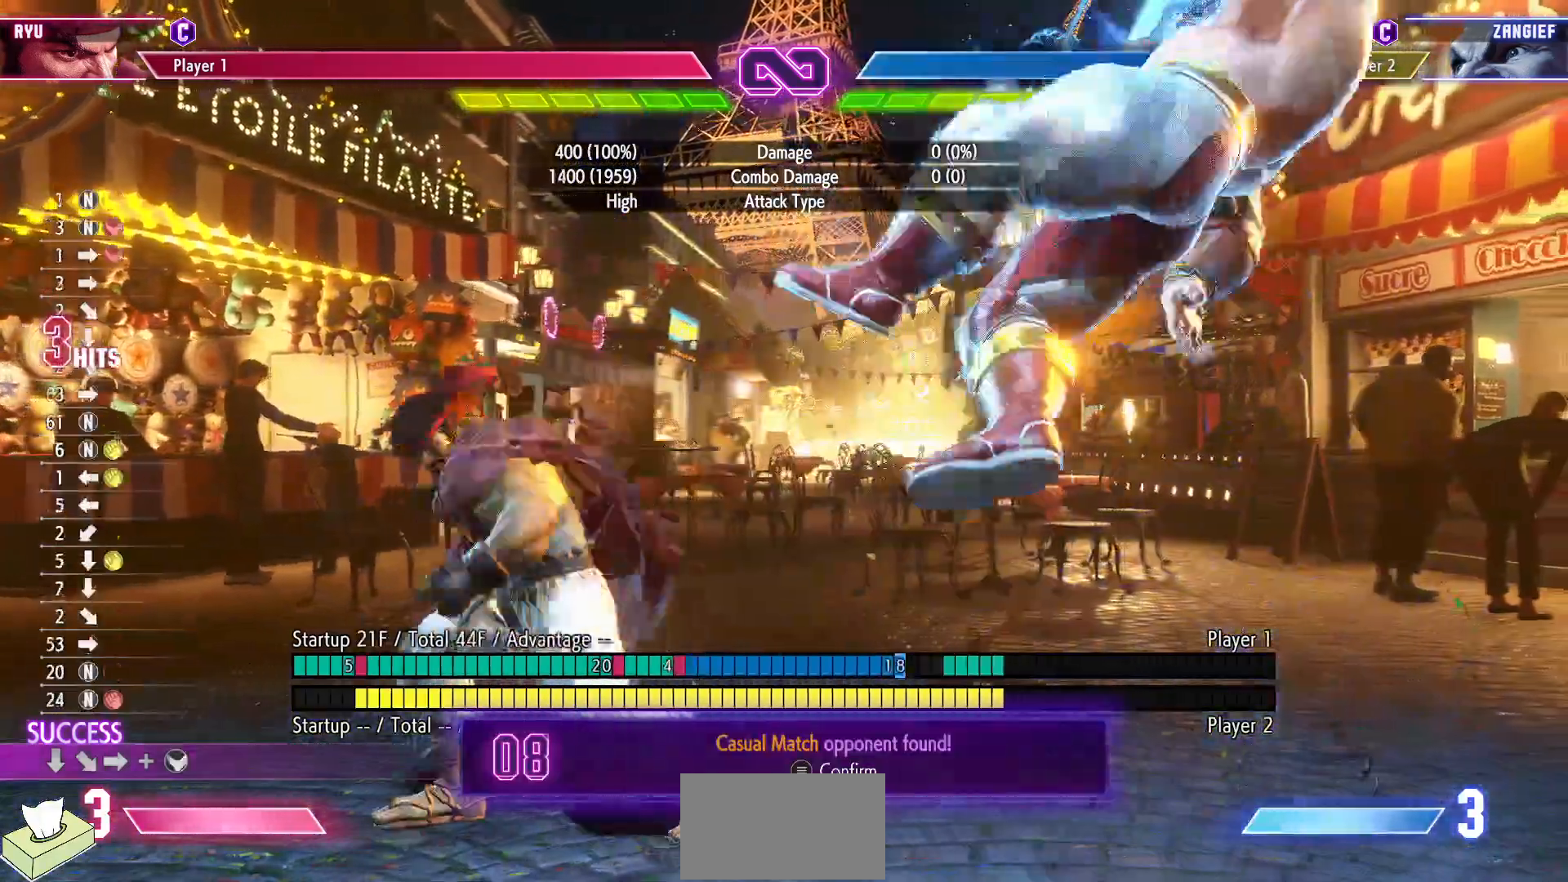
{"buttons": [], "events": []}
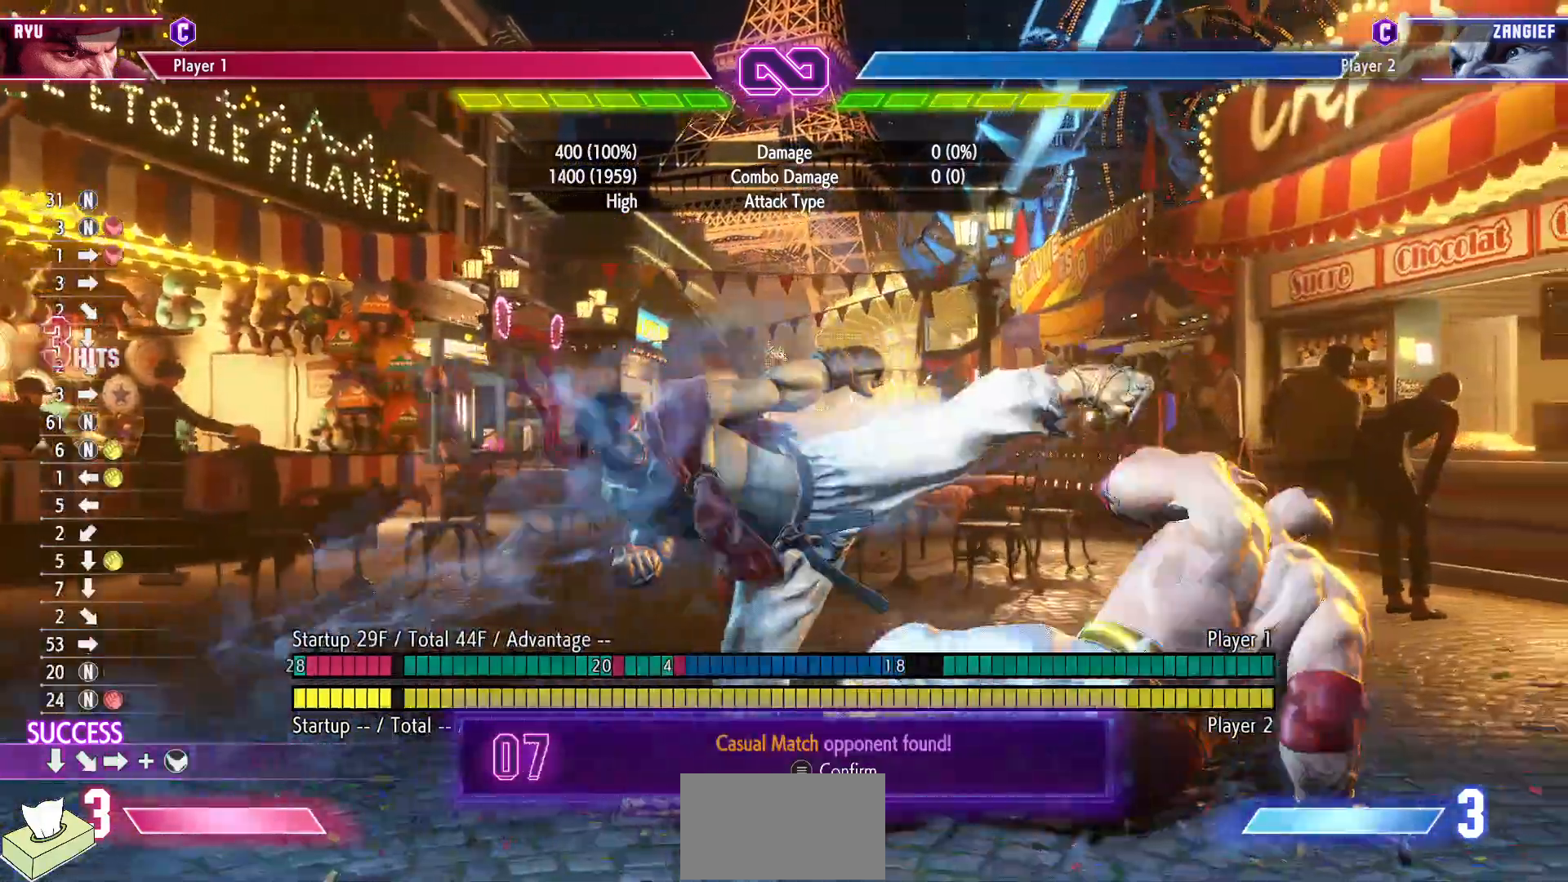
{"buttons": [], "events": []}
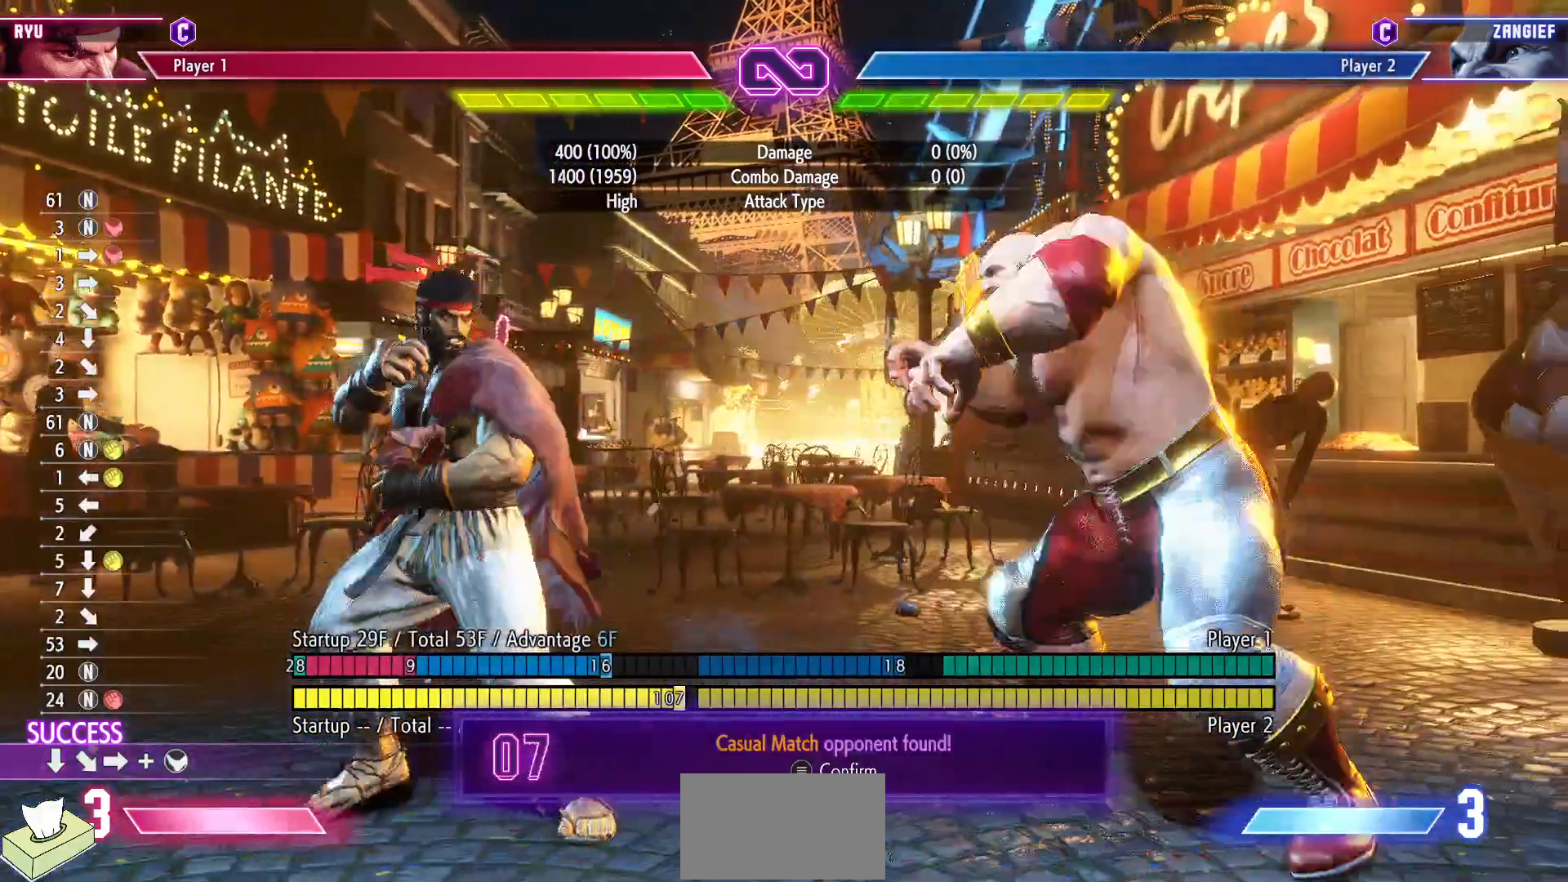
{"buttons": [], "events": [[150, "START", "down"], [333, "START", "up"]]}
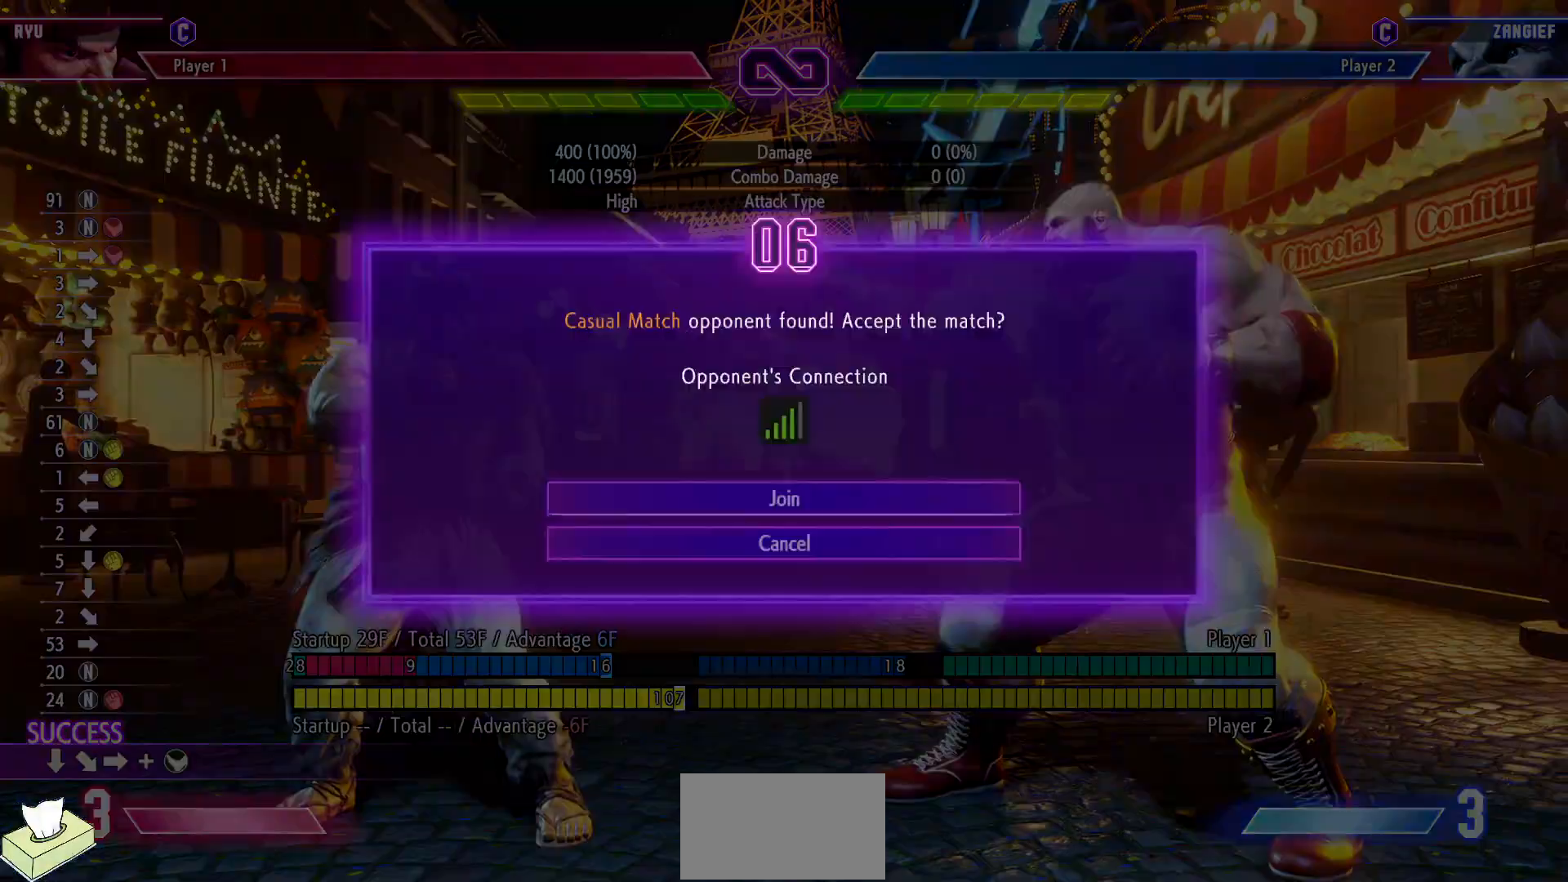
{"buttons": [], "events": []}
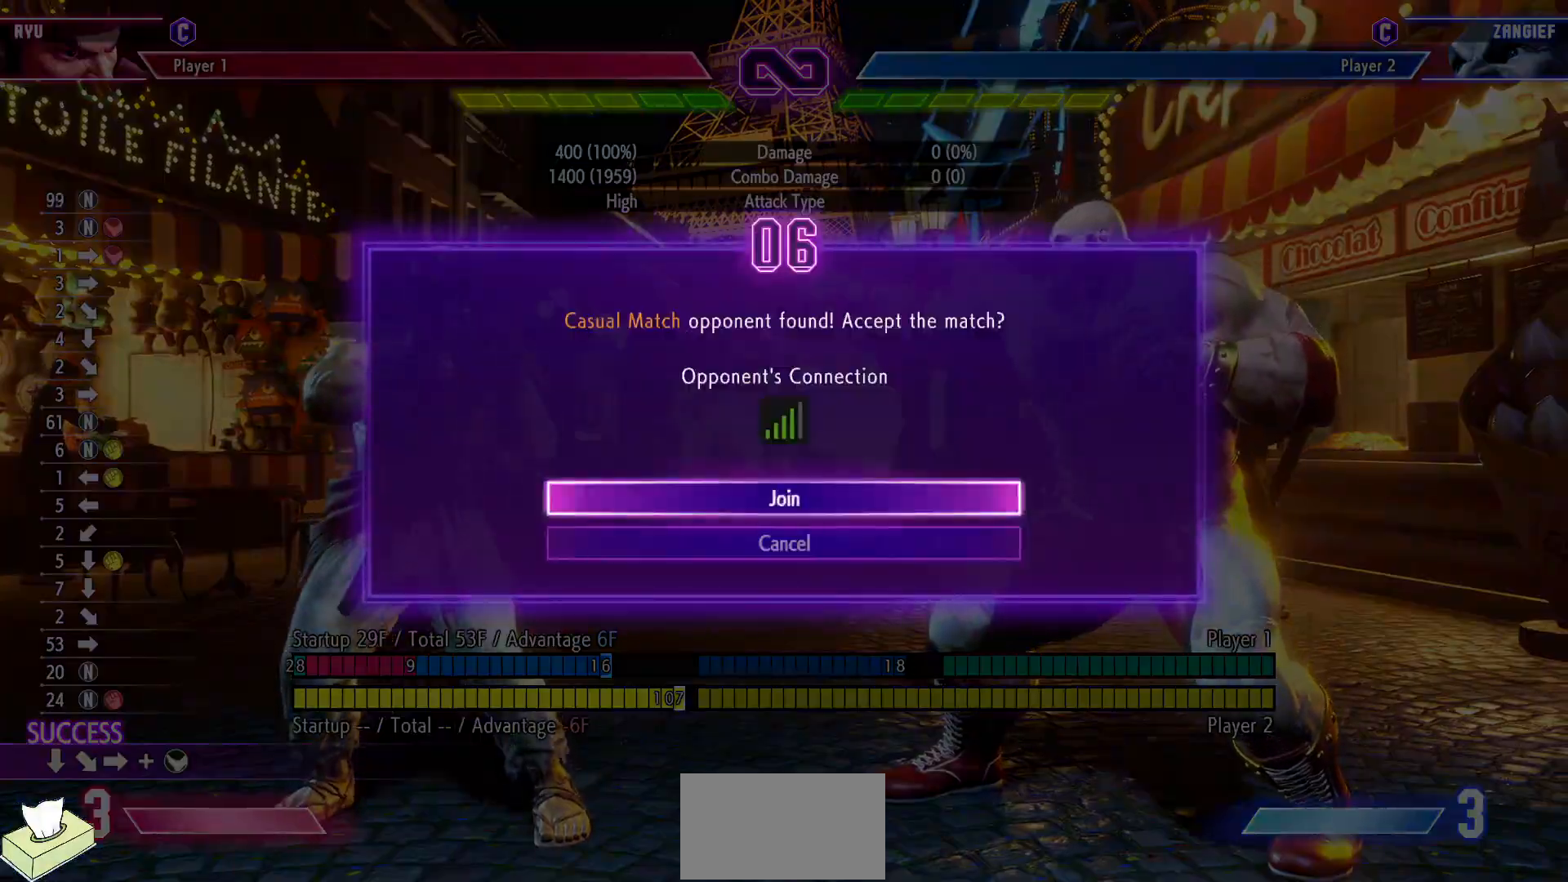
{"buttons": [], "events": [[33, "CROSS", "down"], [200, "CROSS", "up"]]}